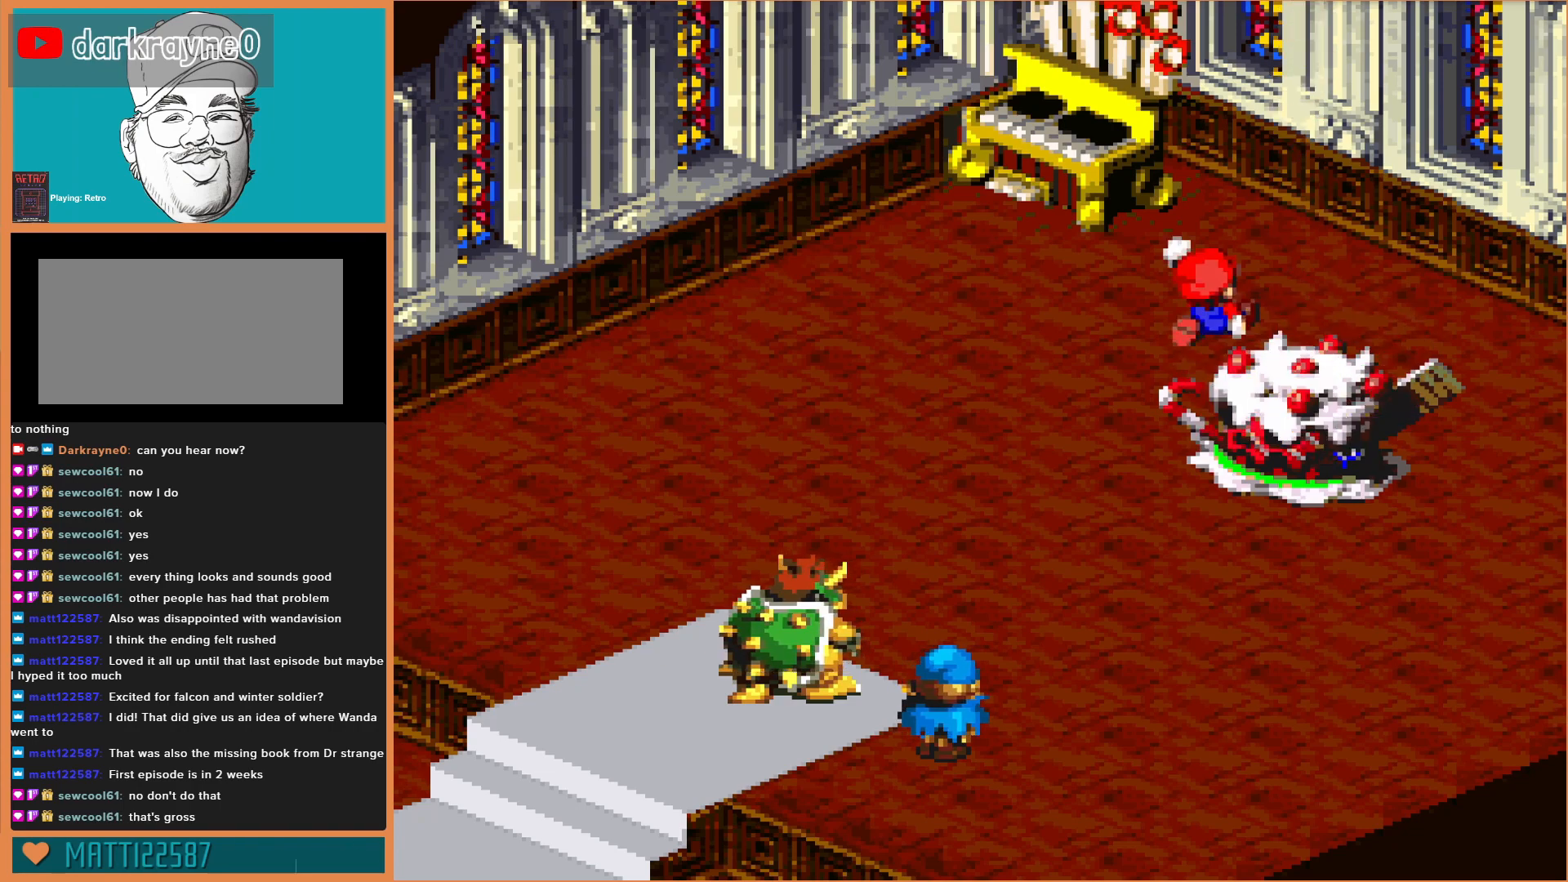
Gameplay with a controller (Nintendo layout); each line is a JSON object with the inputs held at the frame after it. "events" lists button and stick changes between this image and that frame as [ms after this image, input, new state], when the widget could be followed in between. Not read: L3 R3.
{"buttons": [], "events": []}
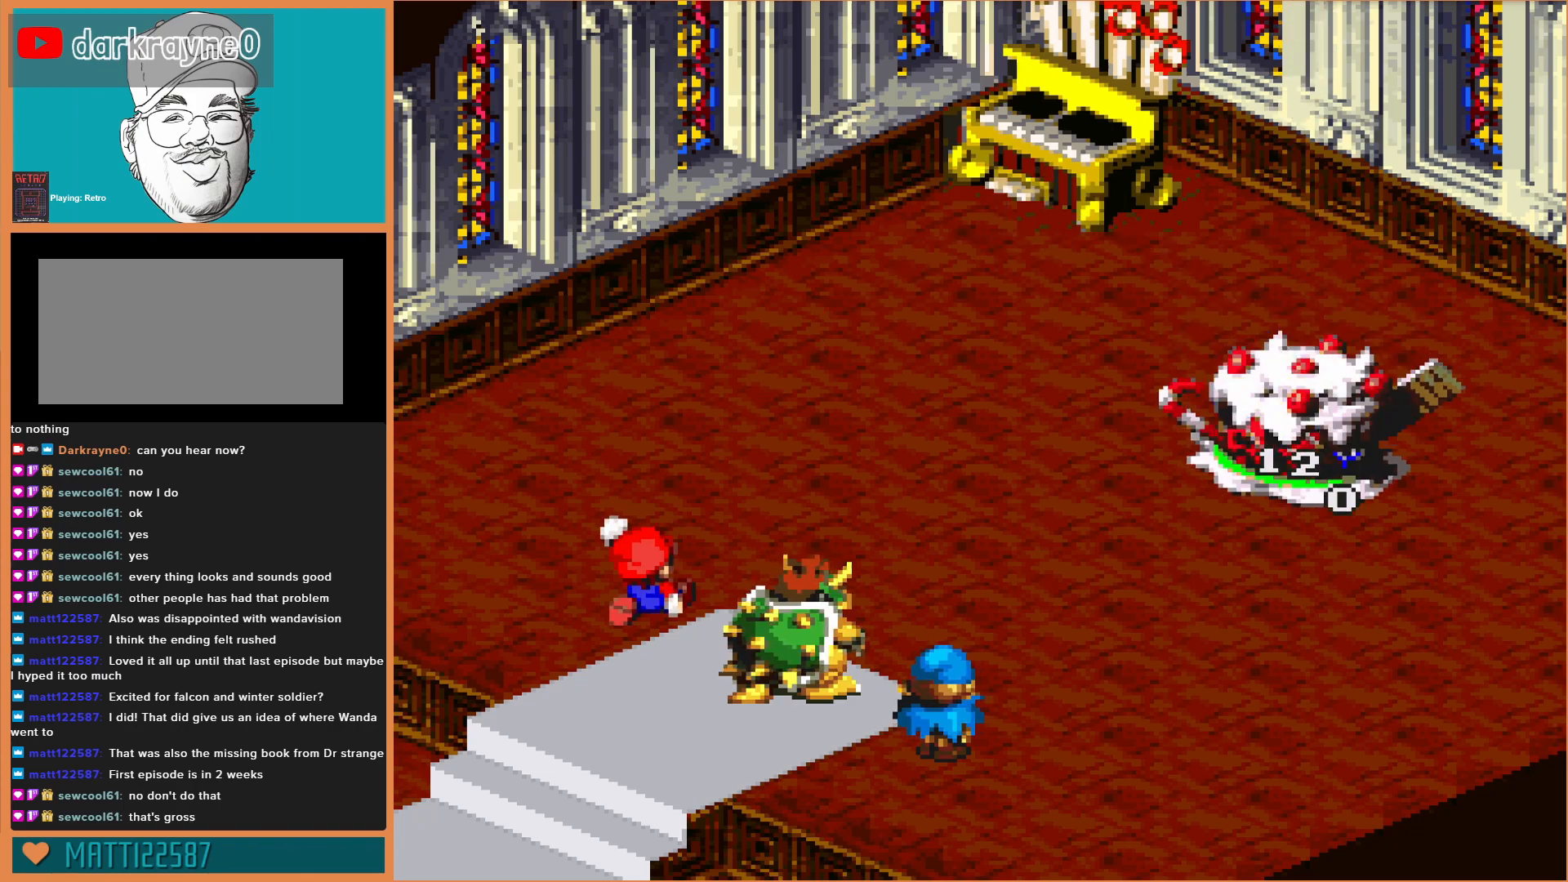
{"buttons": [], "events": []}
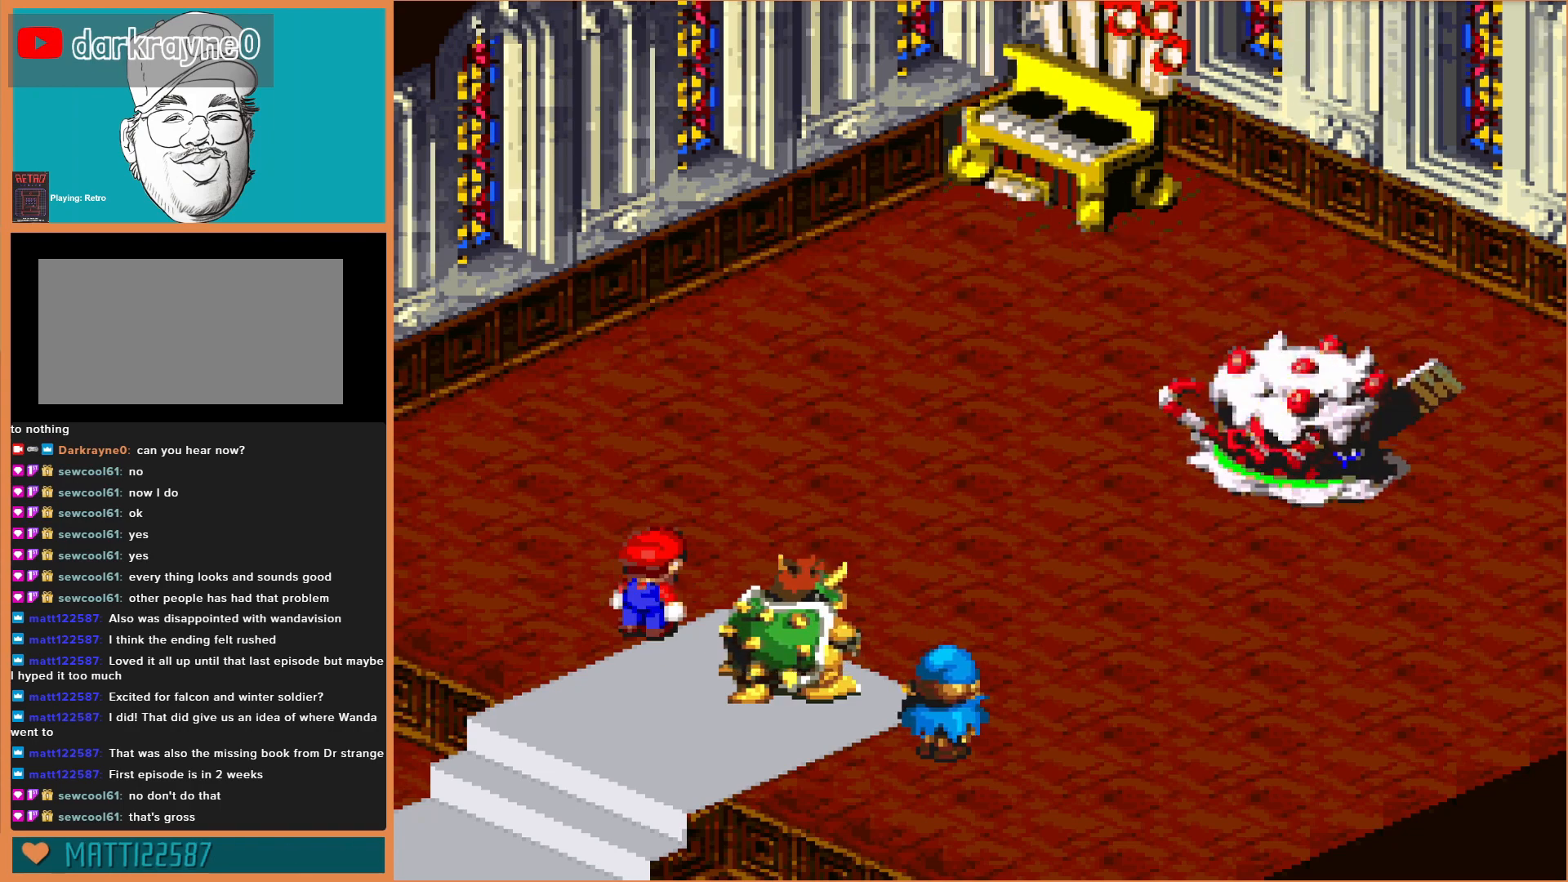
{"buttons": [], "events": []}
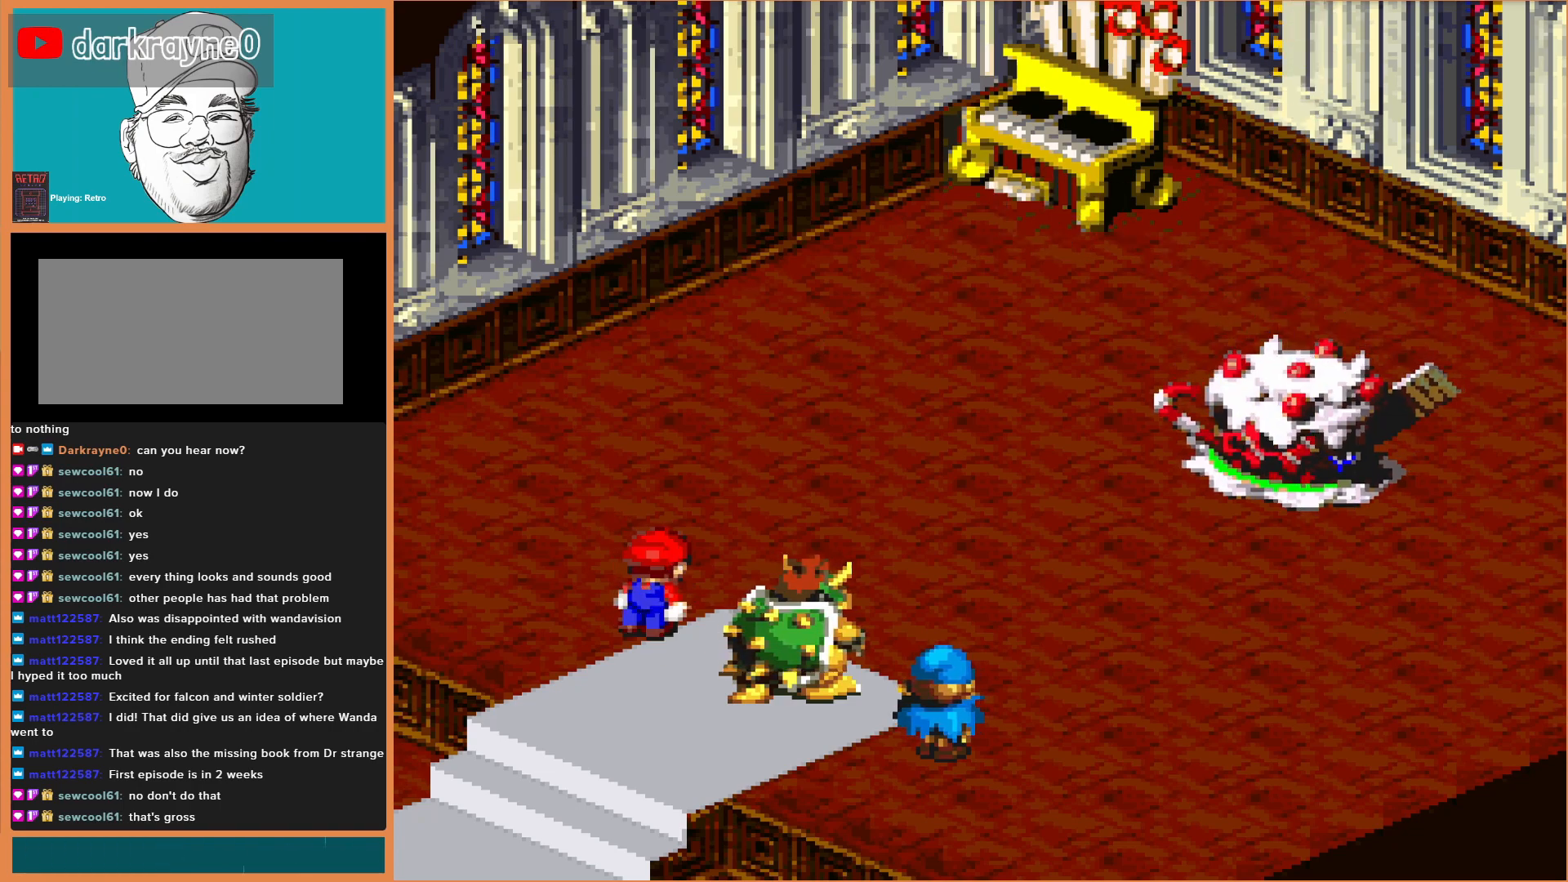
{"buttons": [], "events": []}
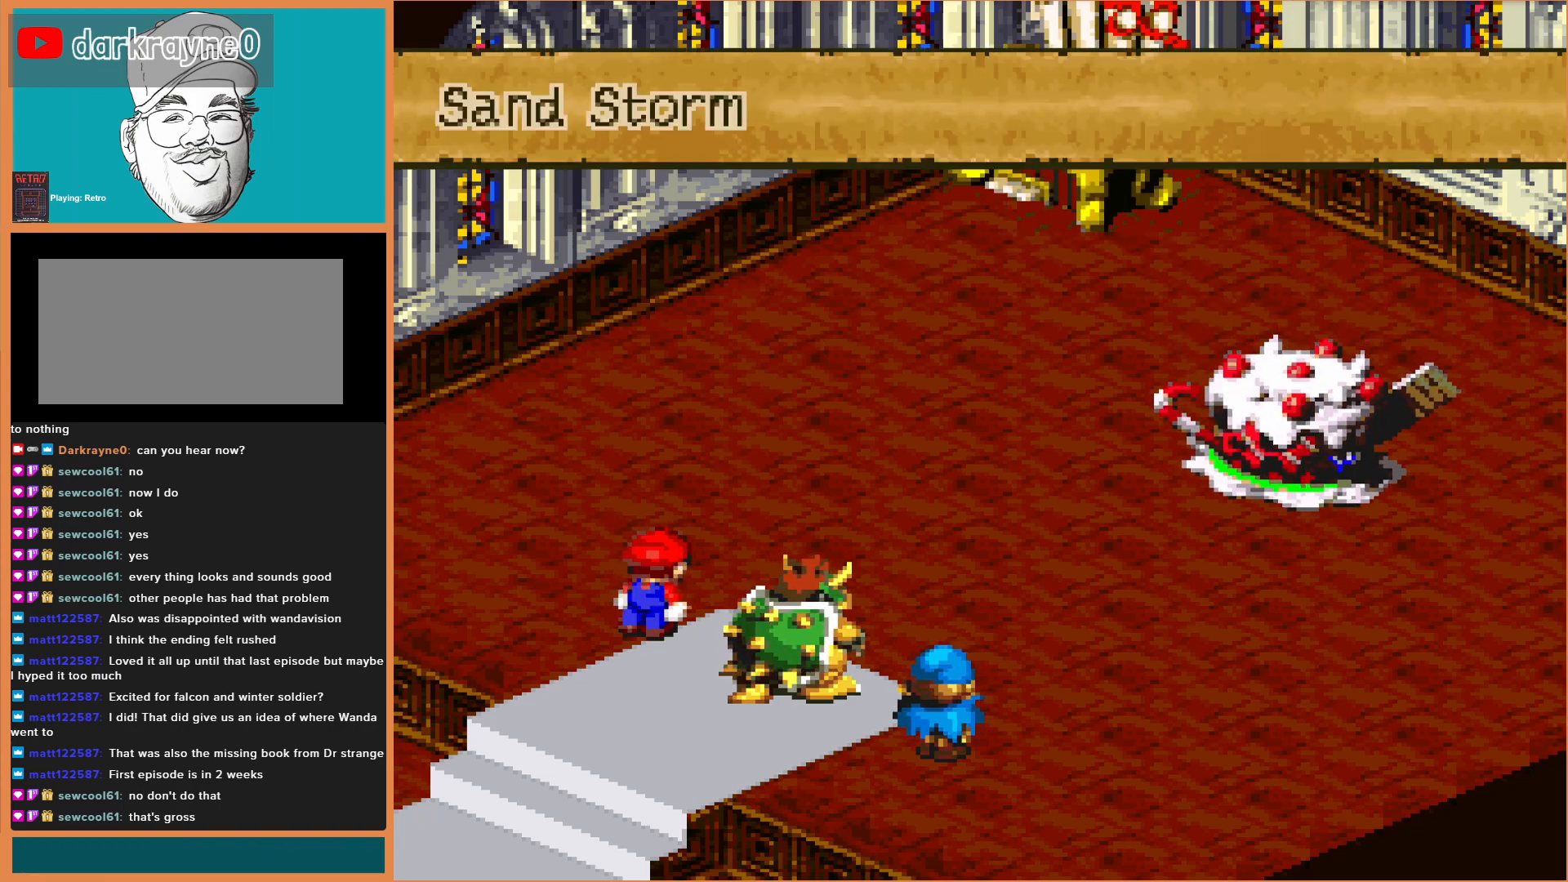
{"buttons": [], "events": [[300, "A", "down"], [467, "A", "up"]]}
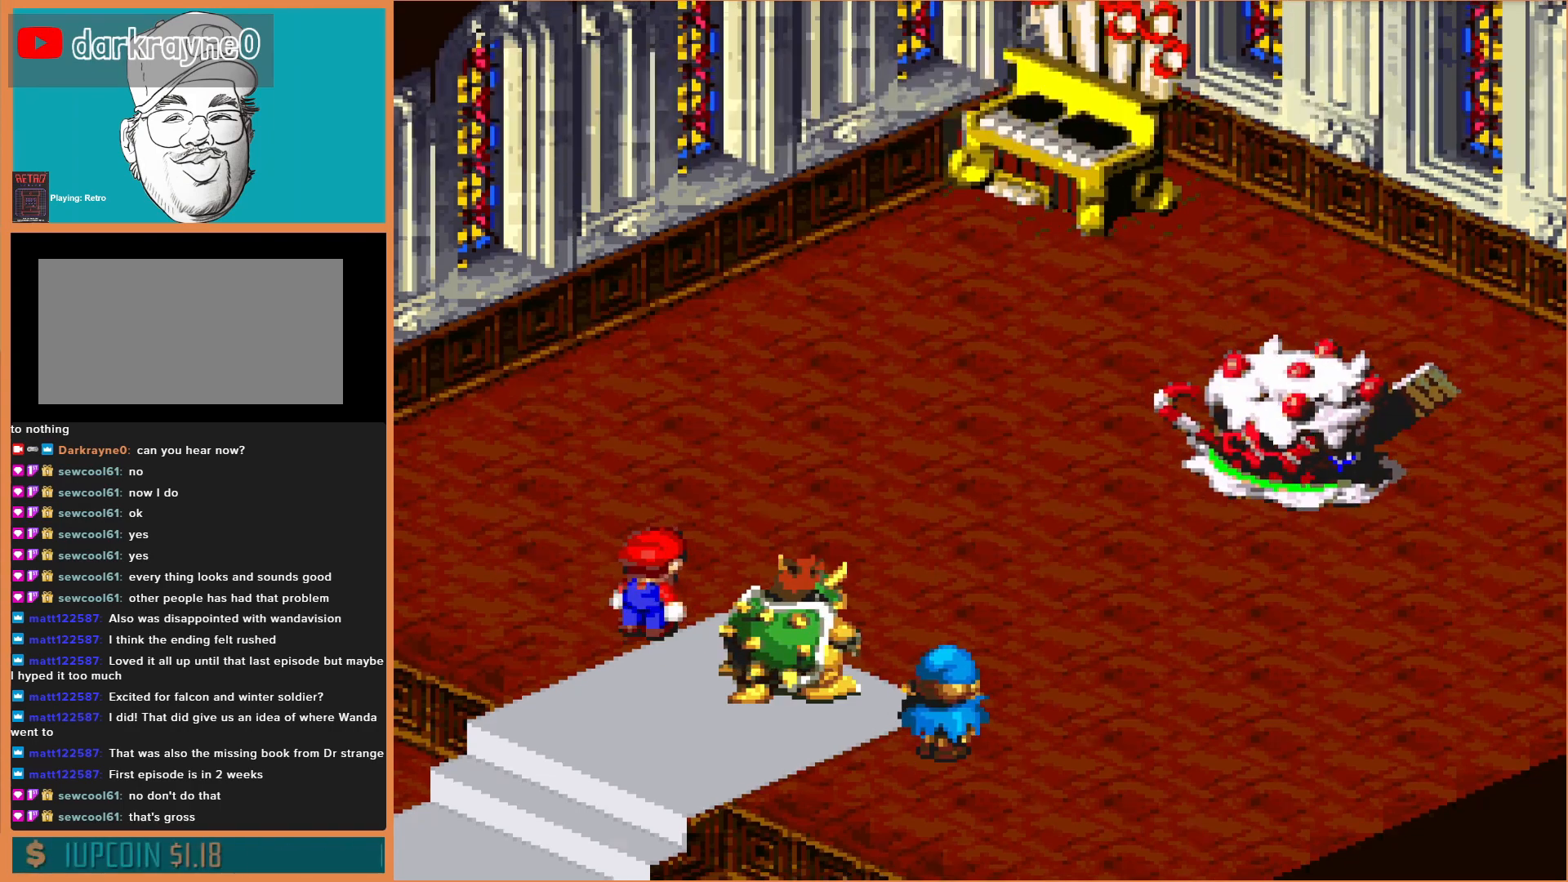
{"buttons": [], "events": []}
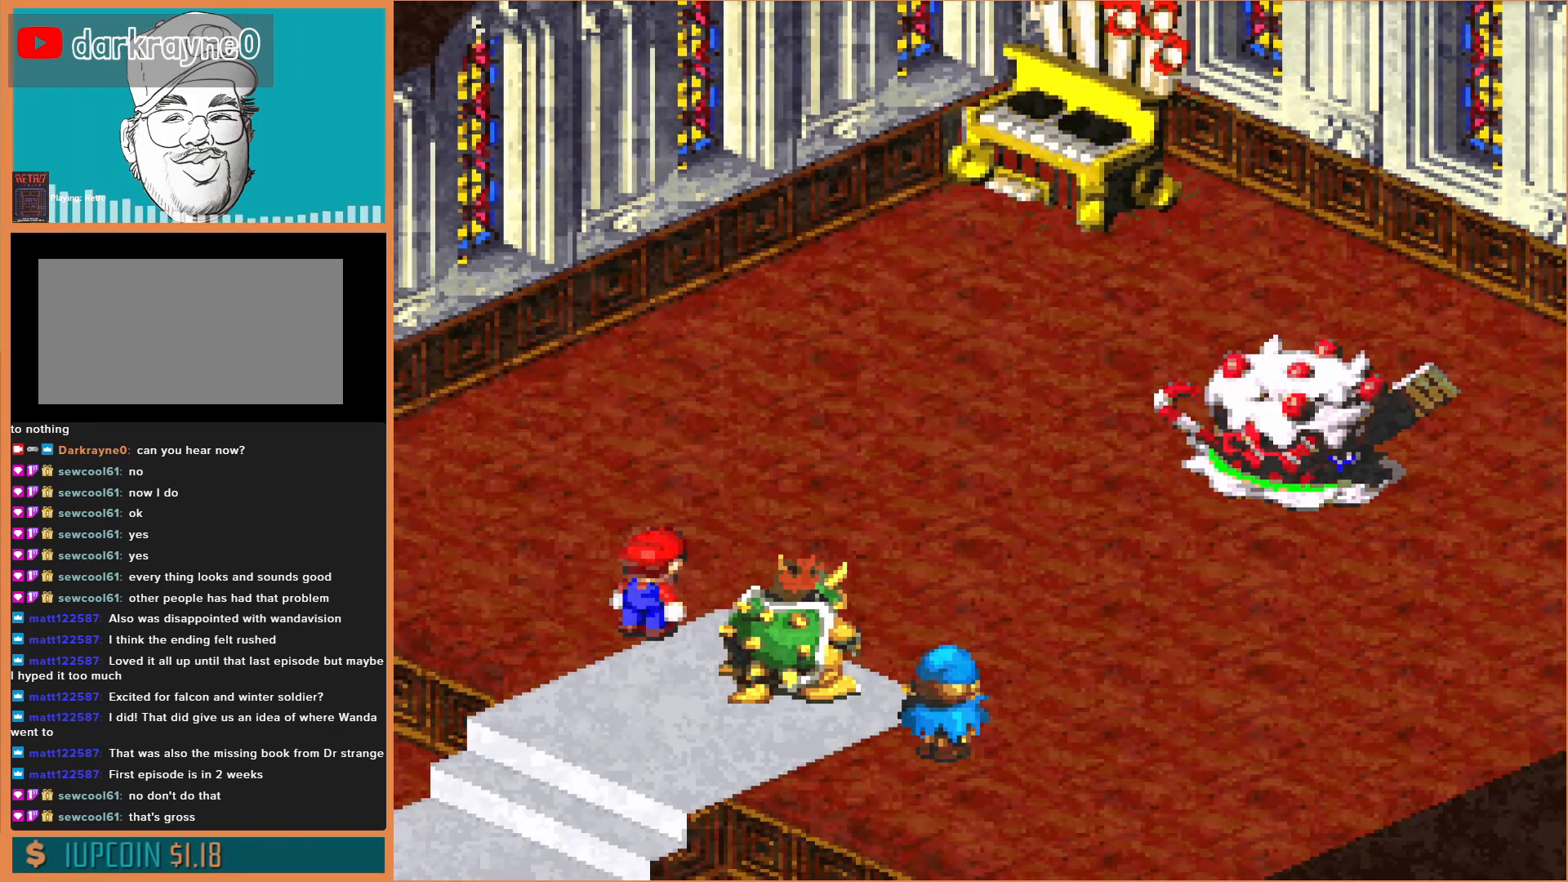
{"buttons": [], "events": []}
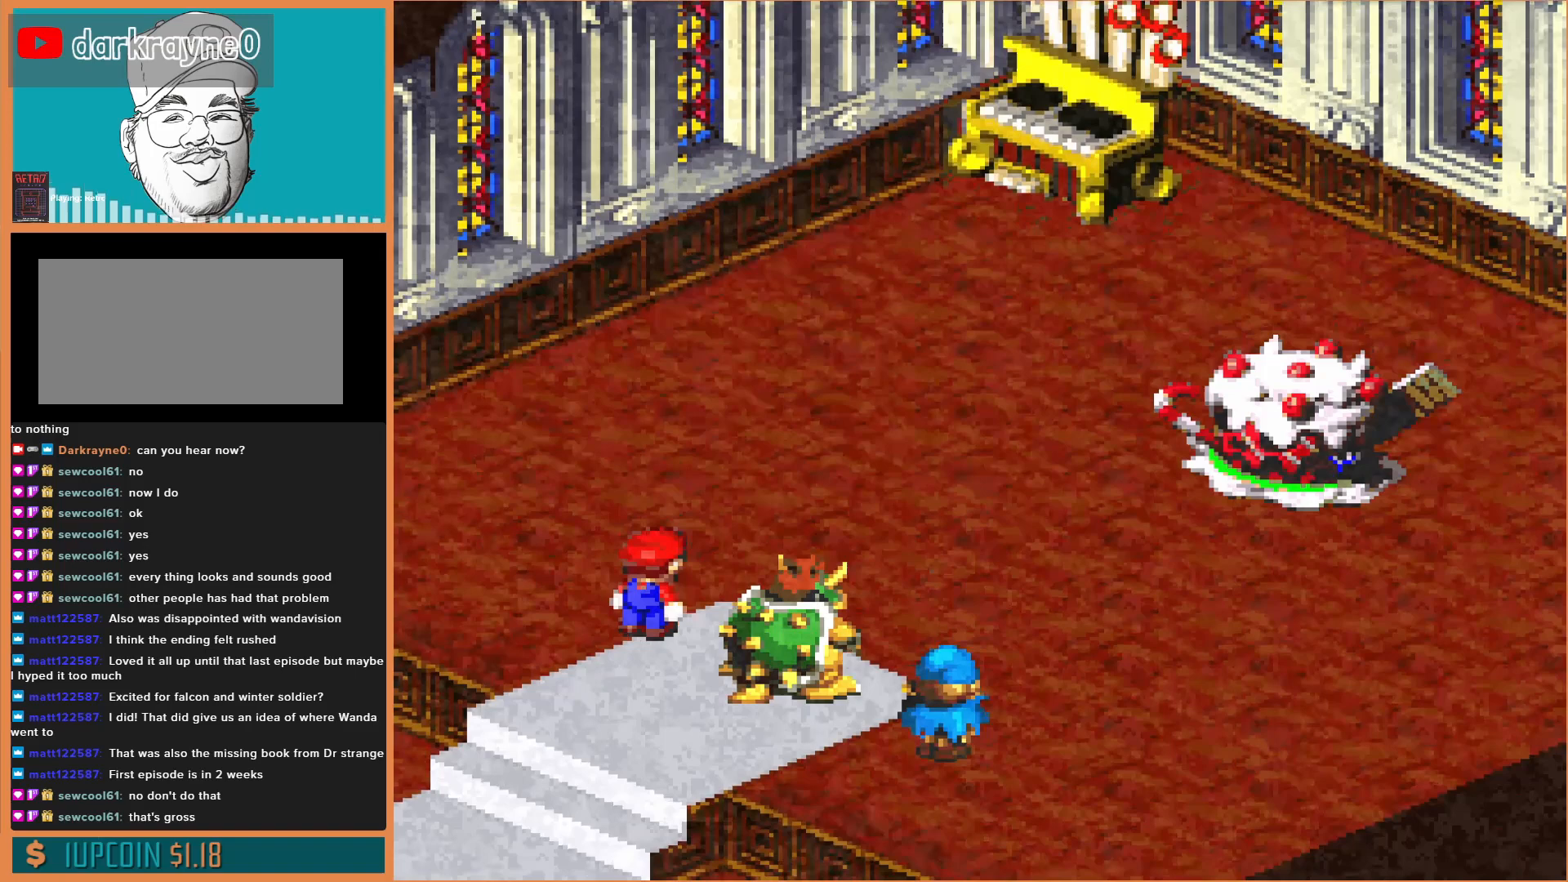
{"buttons": [], "events": [[267, "A", "down"], [433, "A", "up"]]}
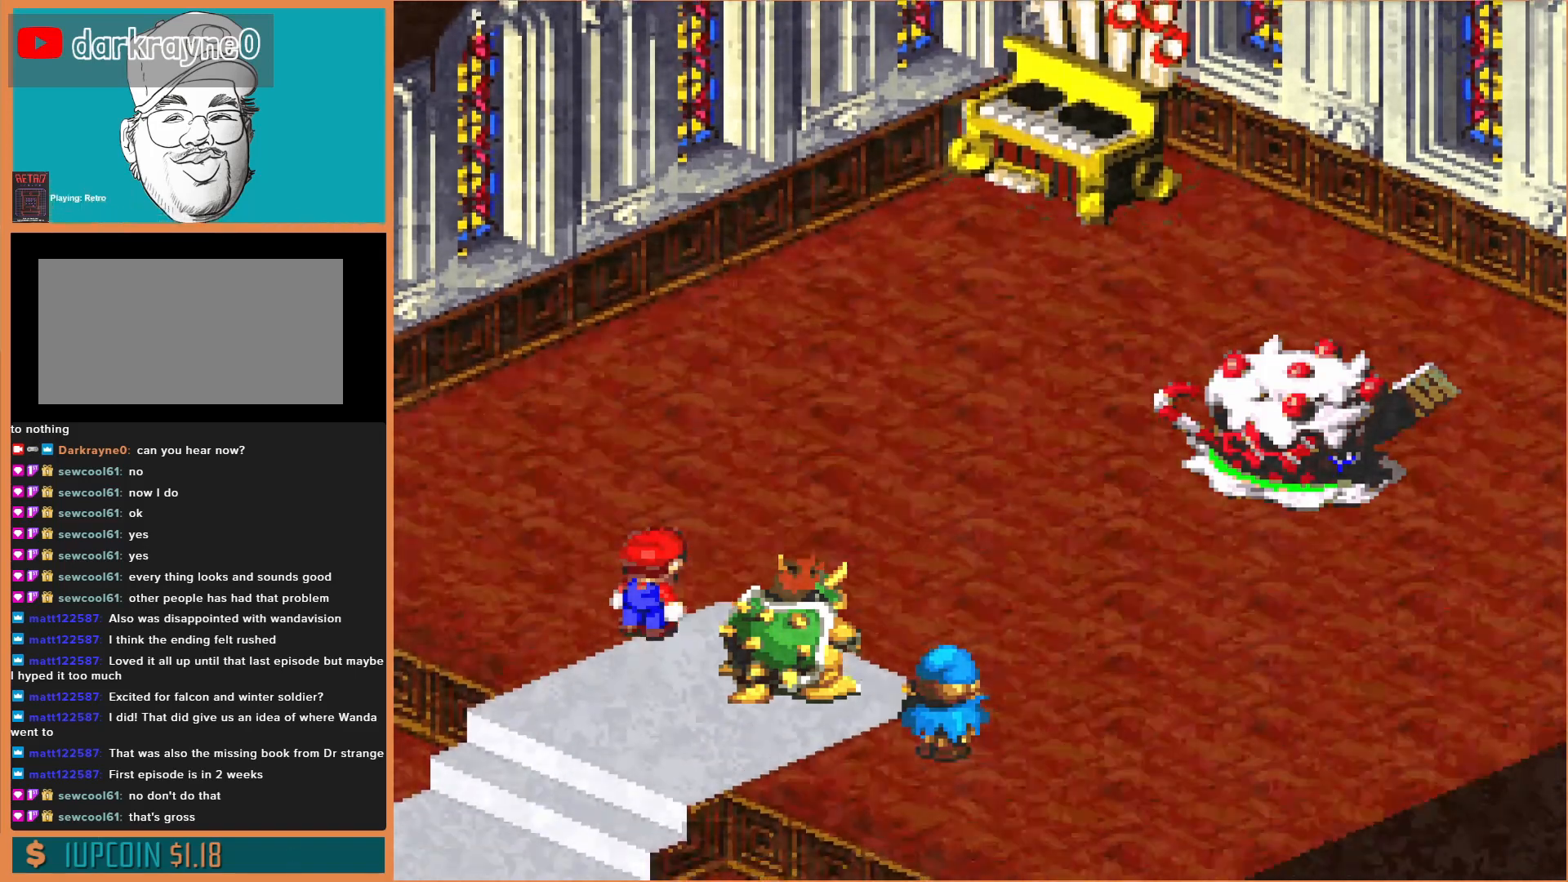
{"buttons": [], "events": [[33, "A", "down"], [100, "A", "up"], [200, "A", "down"], [300, "A", "up"]]}
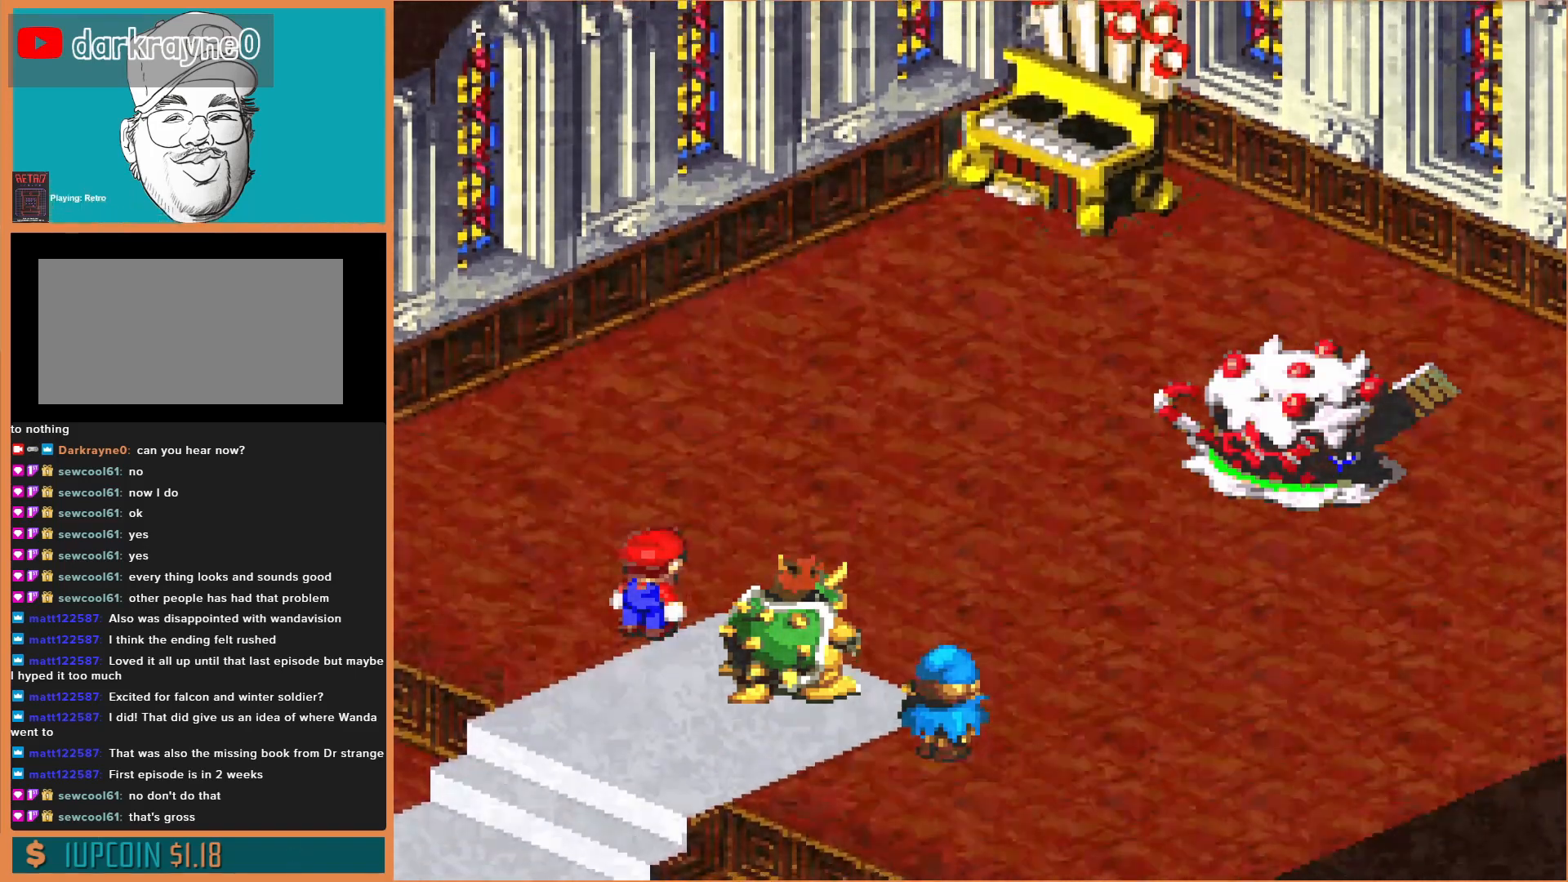
{"buttons": [], "events": []}
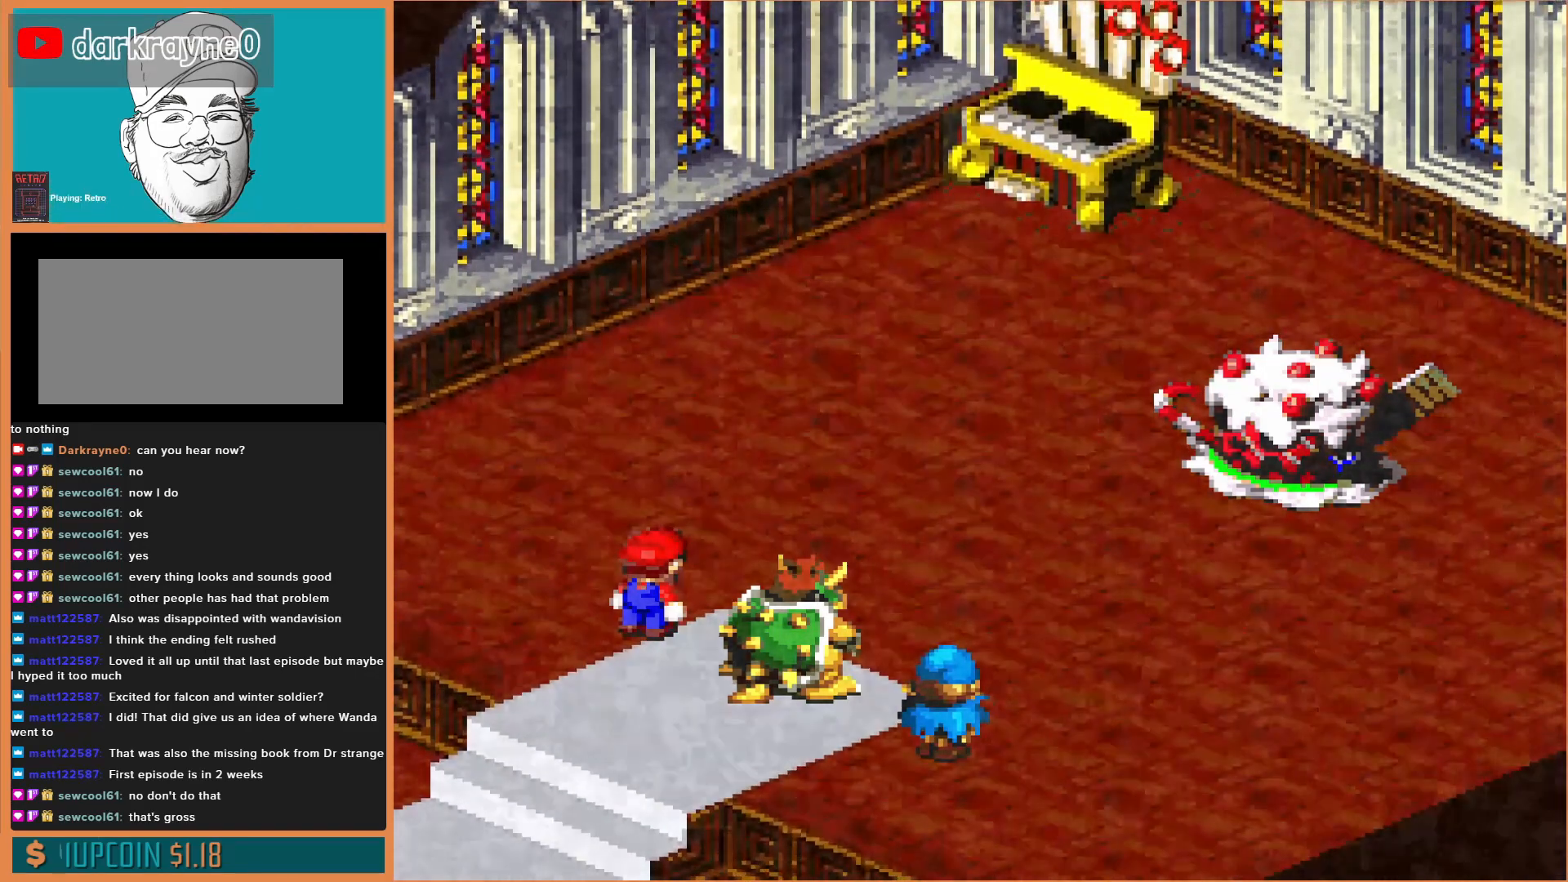
{"buttons": [], "events": []}
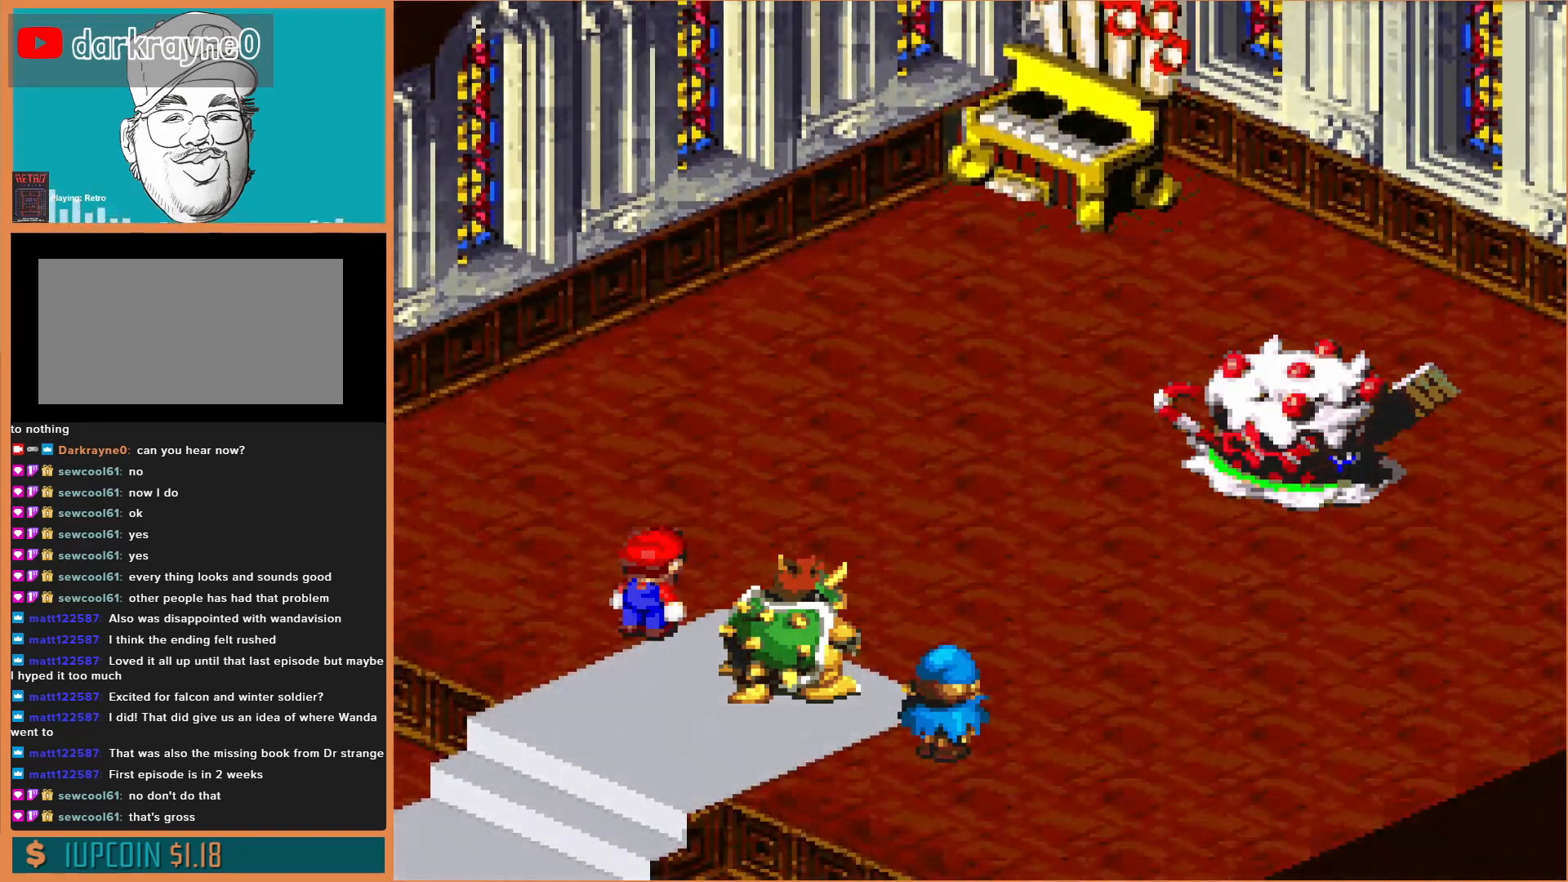
{"buttons": [], "events": []}
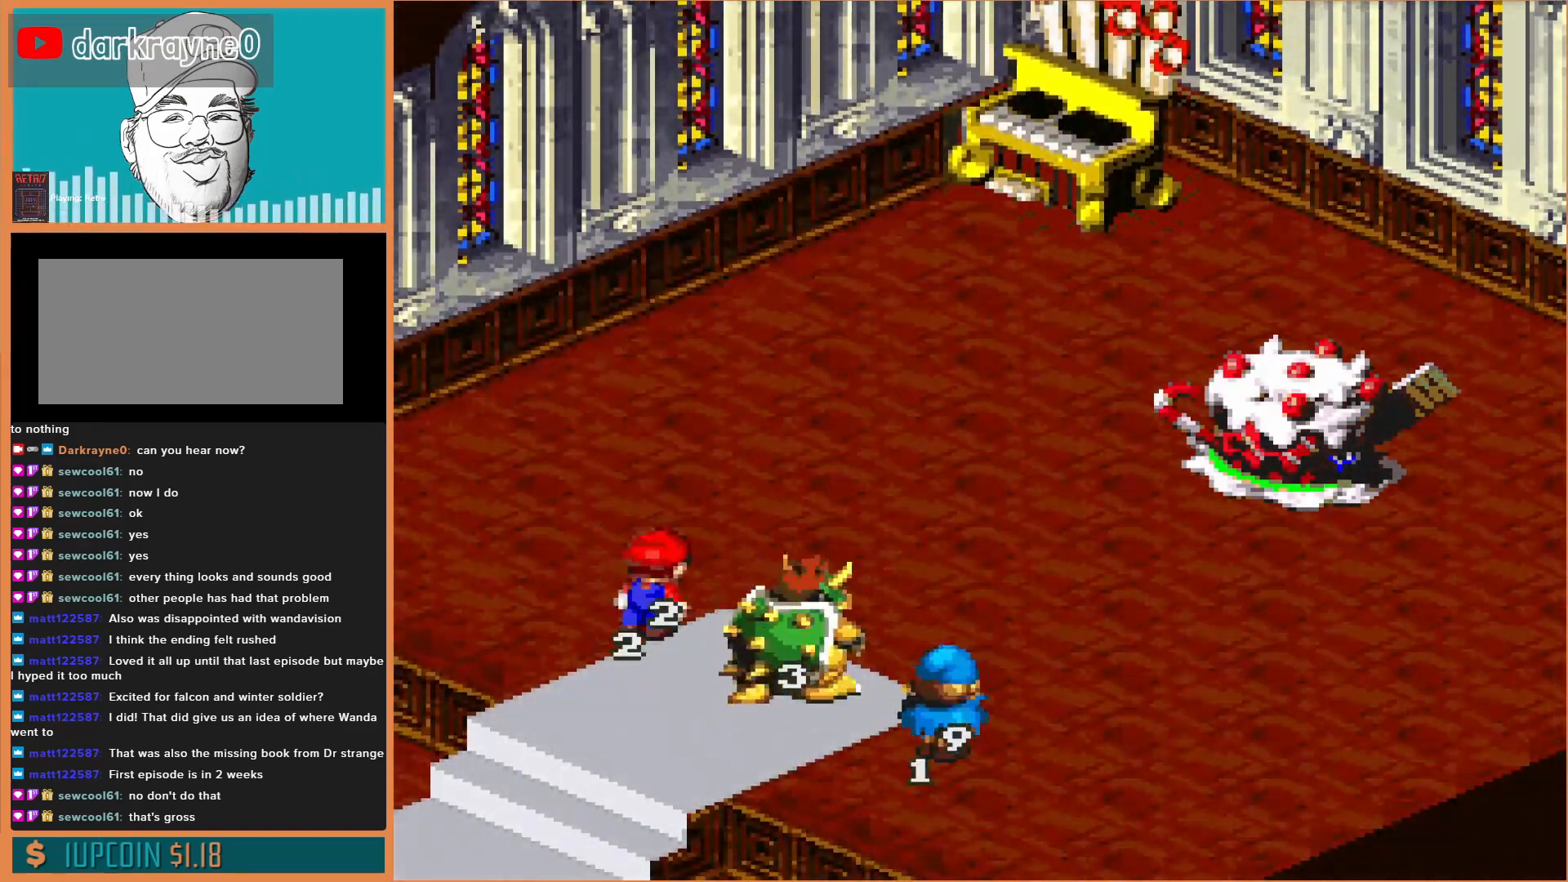
{"buttons": [], "events": []}
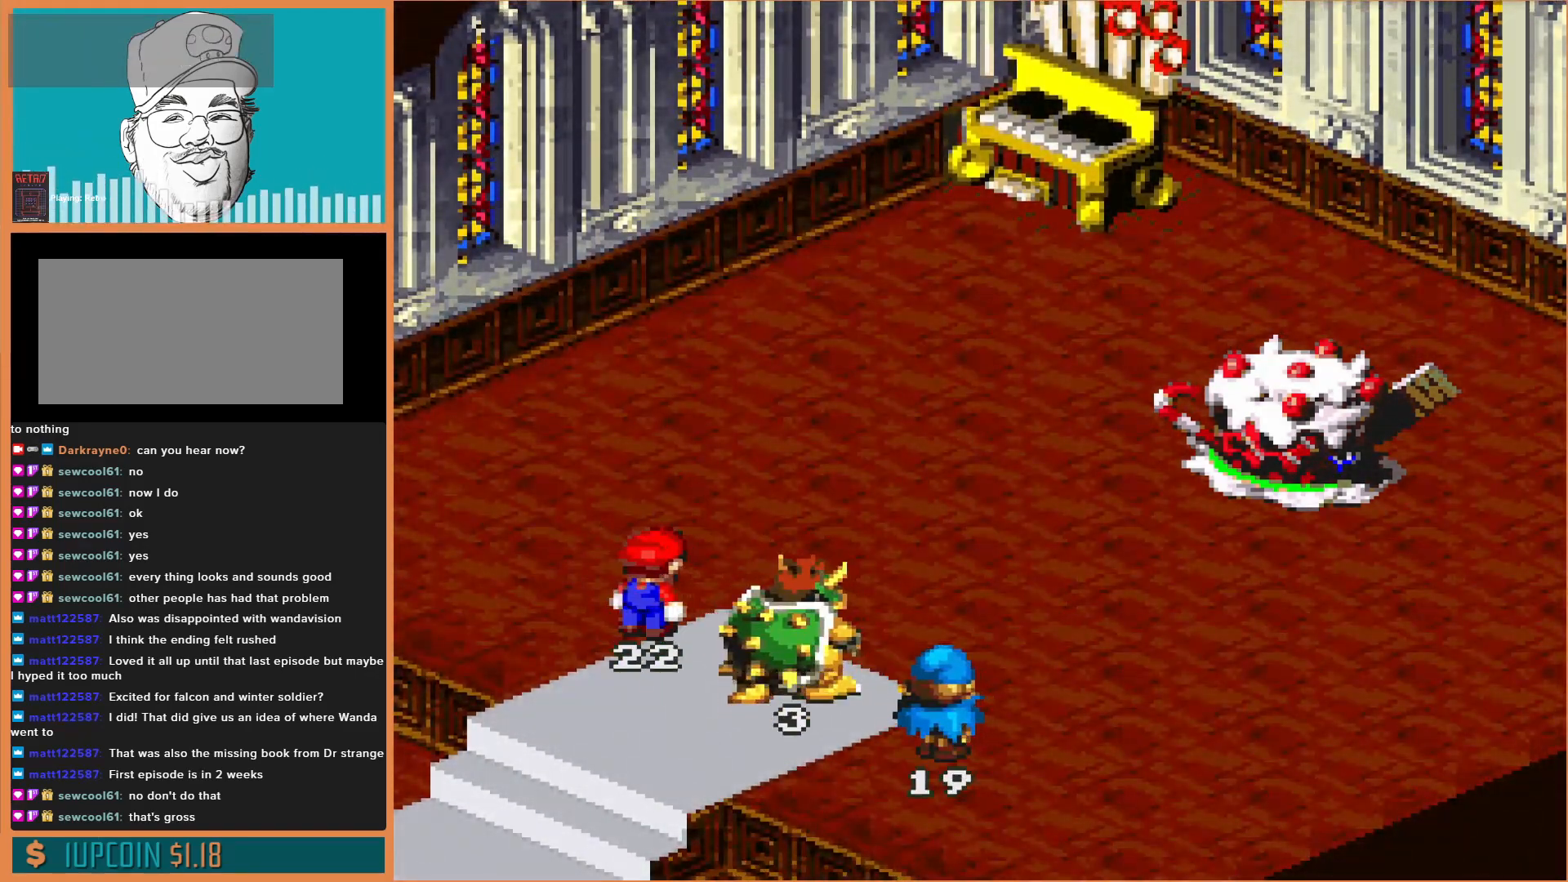
{"buttons": [], "events": []}
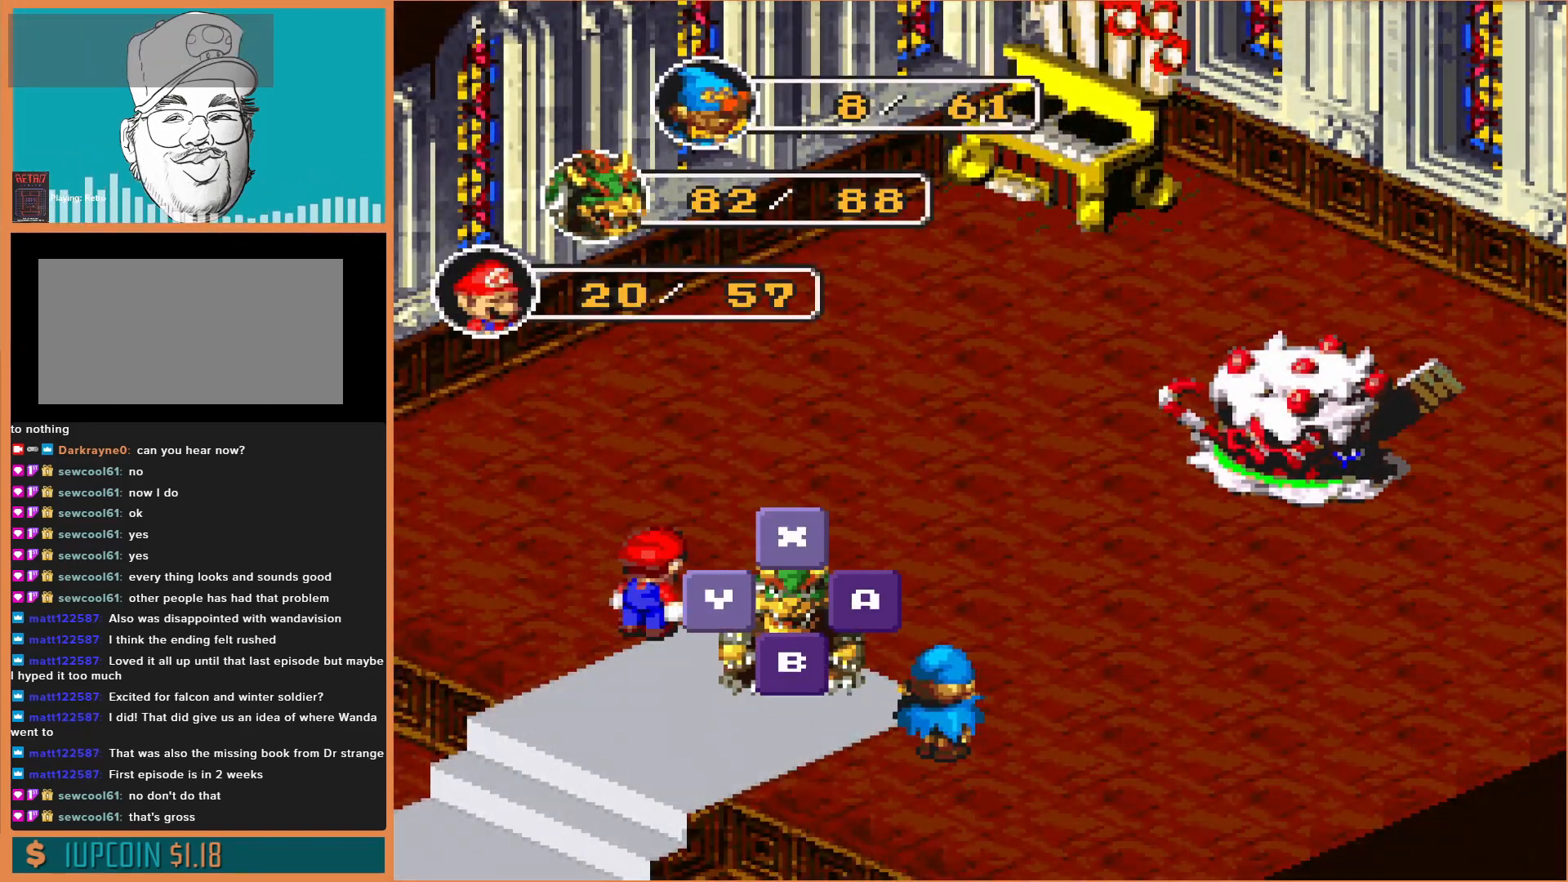
{"buttons": [], "events": []}
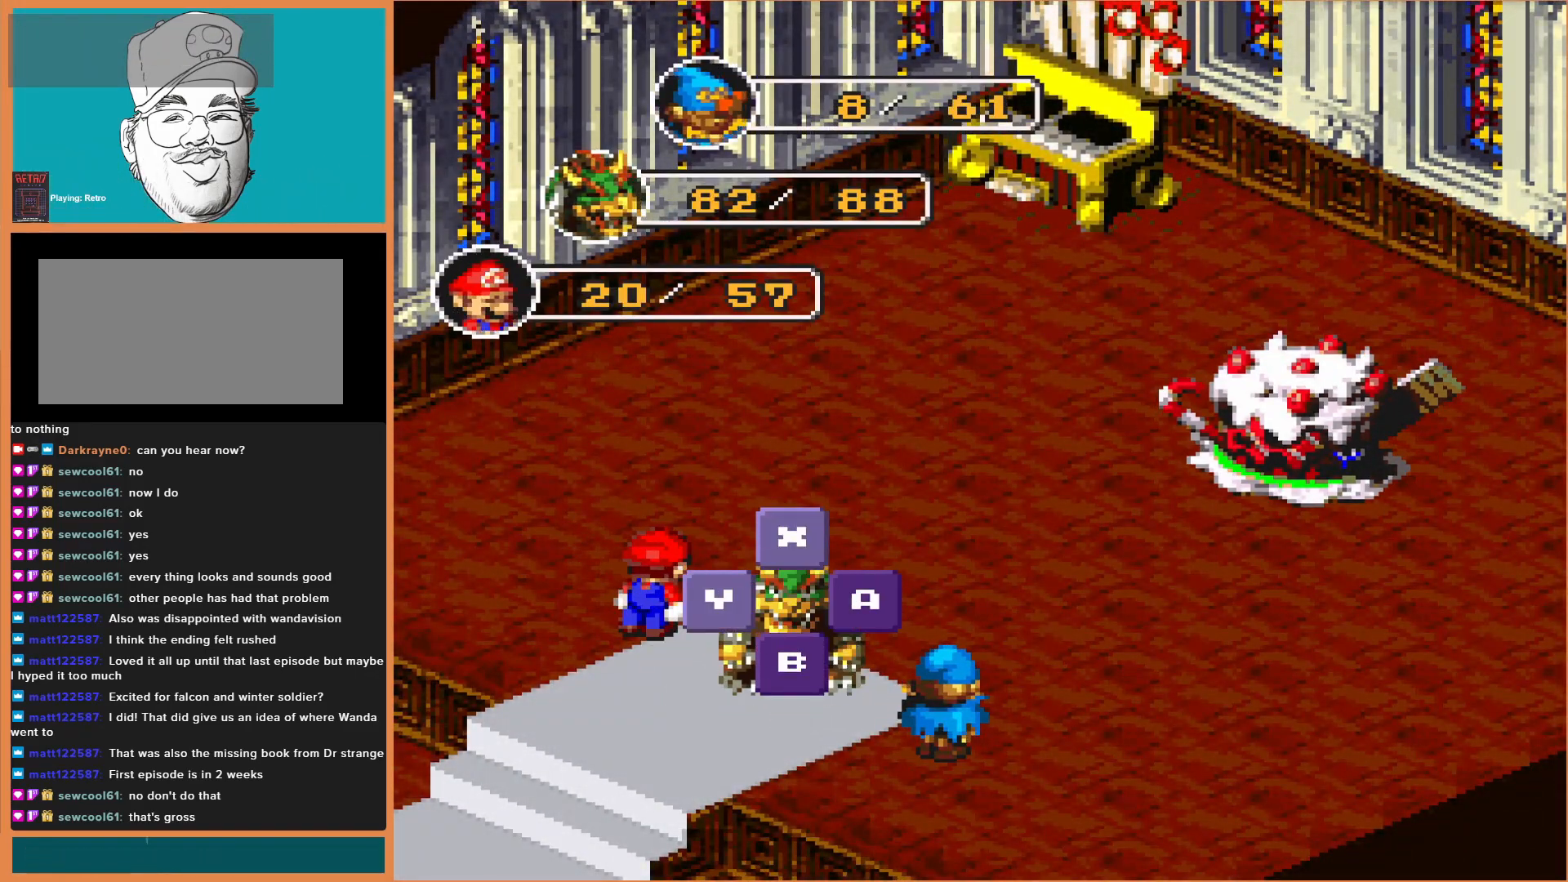
{"buttons": [], "events": []}
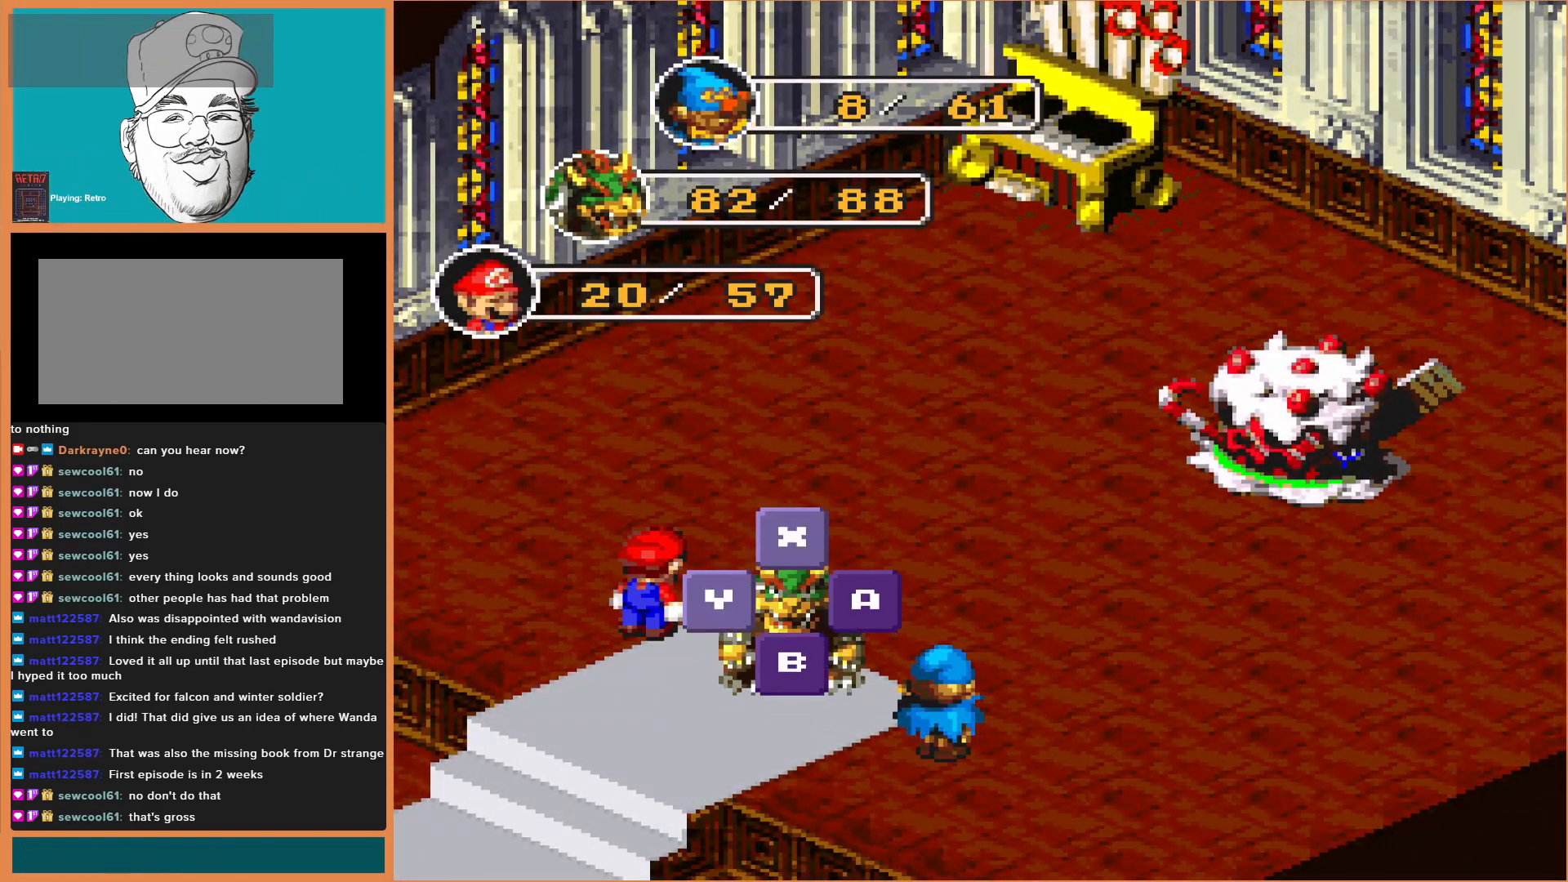
{"buttons": ["A"], "events": [[467, "A", "down"]]}
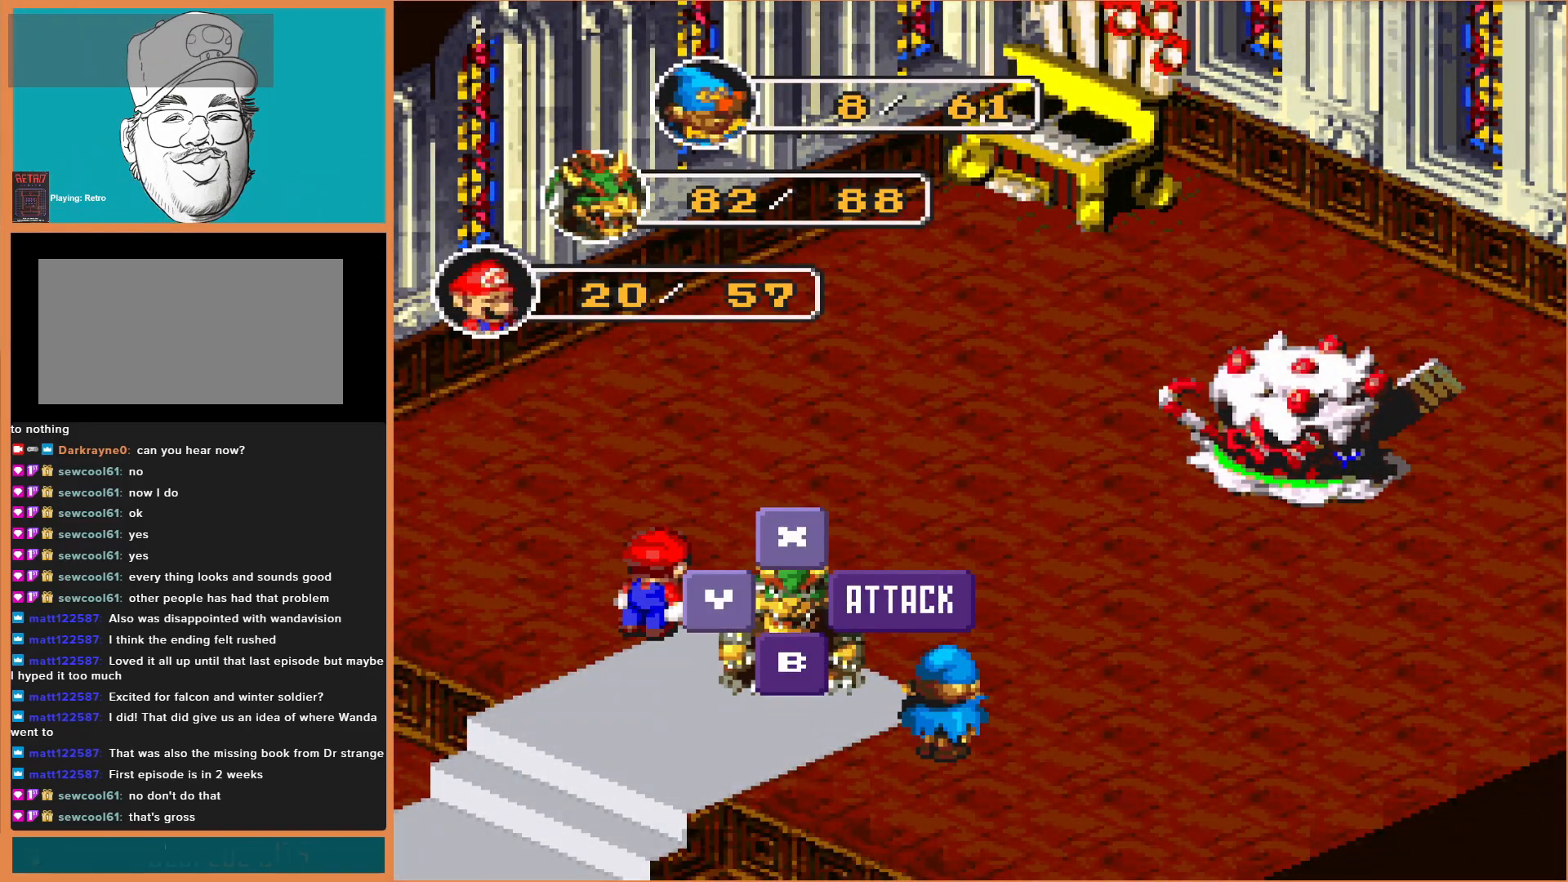
{"buttons": [], "events": [[100, "A", "up"]]}
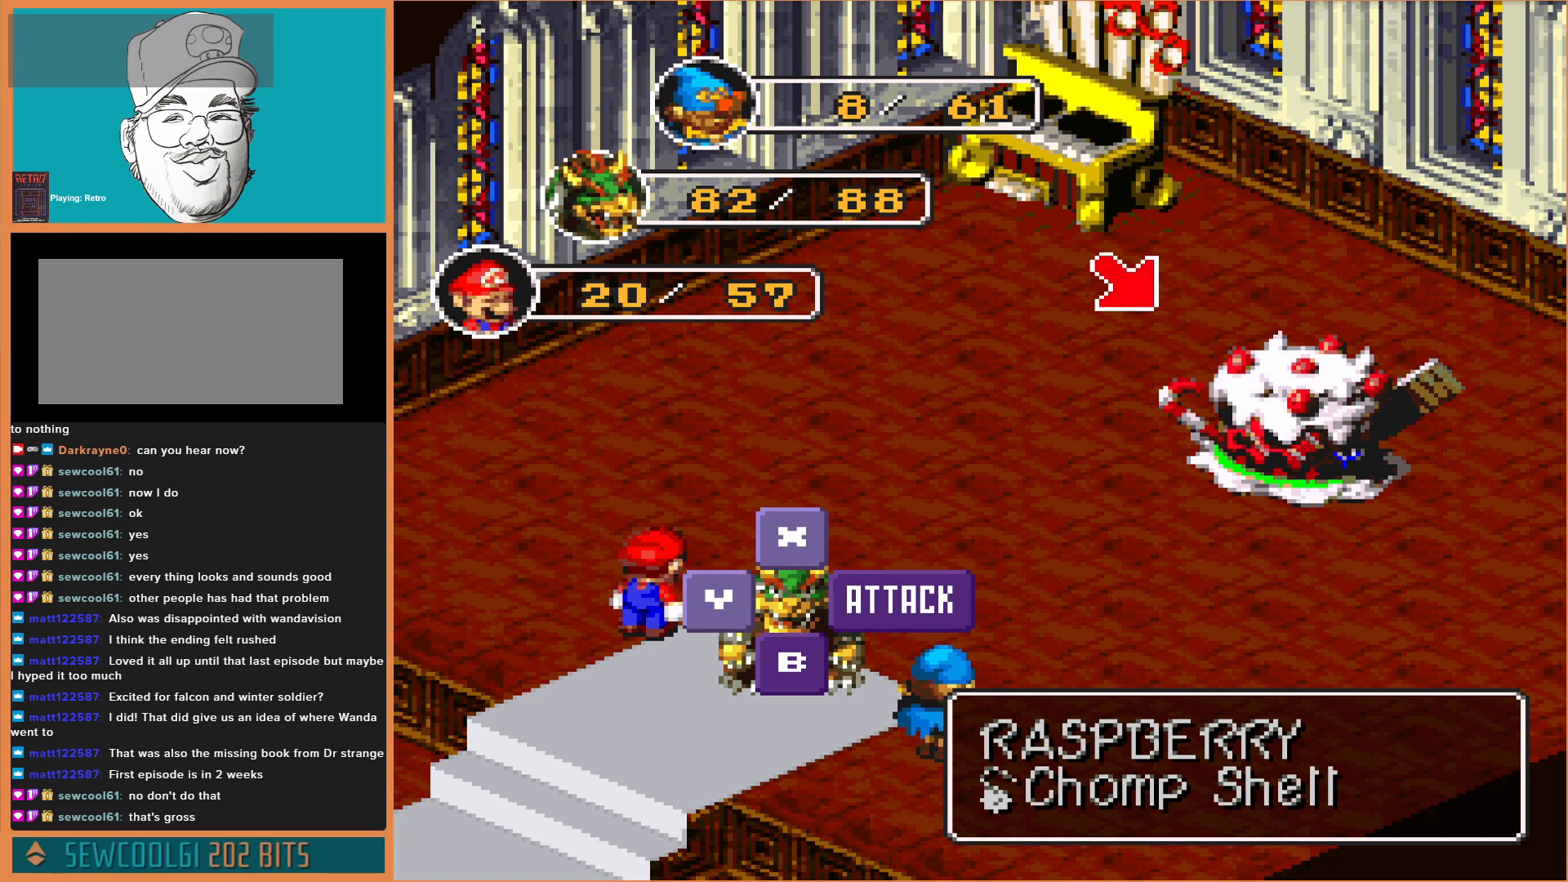
{"buttons": [], "events": [[167, "A", "down"], [333, "A", "up"]]}
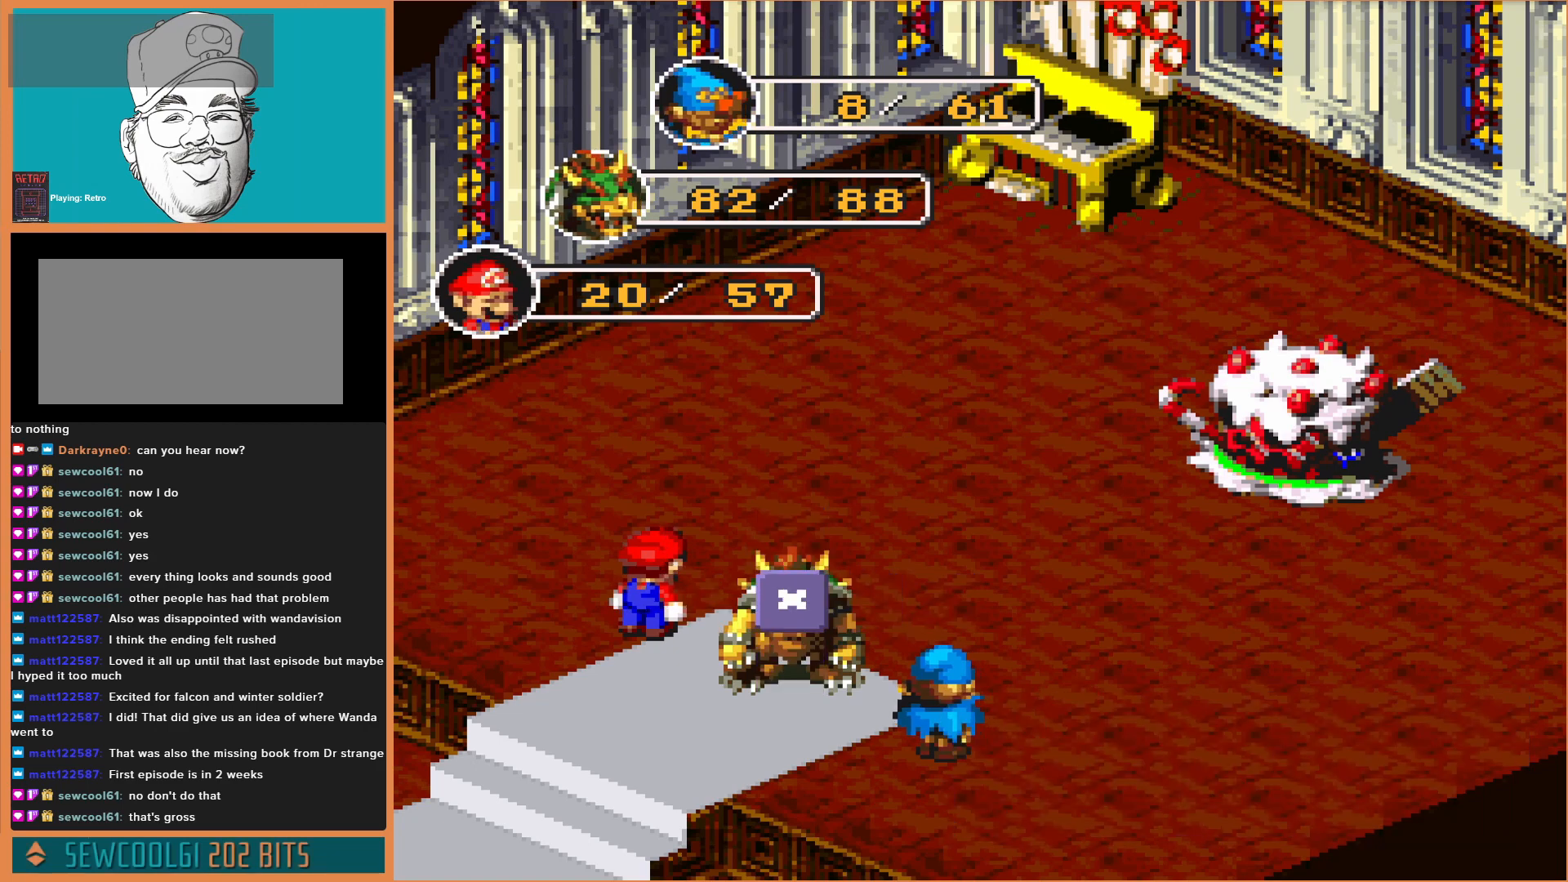
{"buttons": [], "events": [[300, "A", "down"], [500, "A", "up"]]}
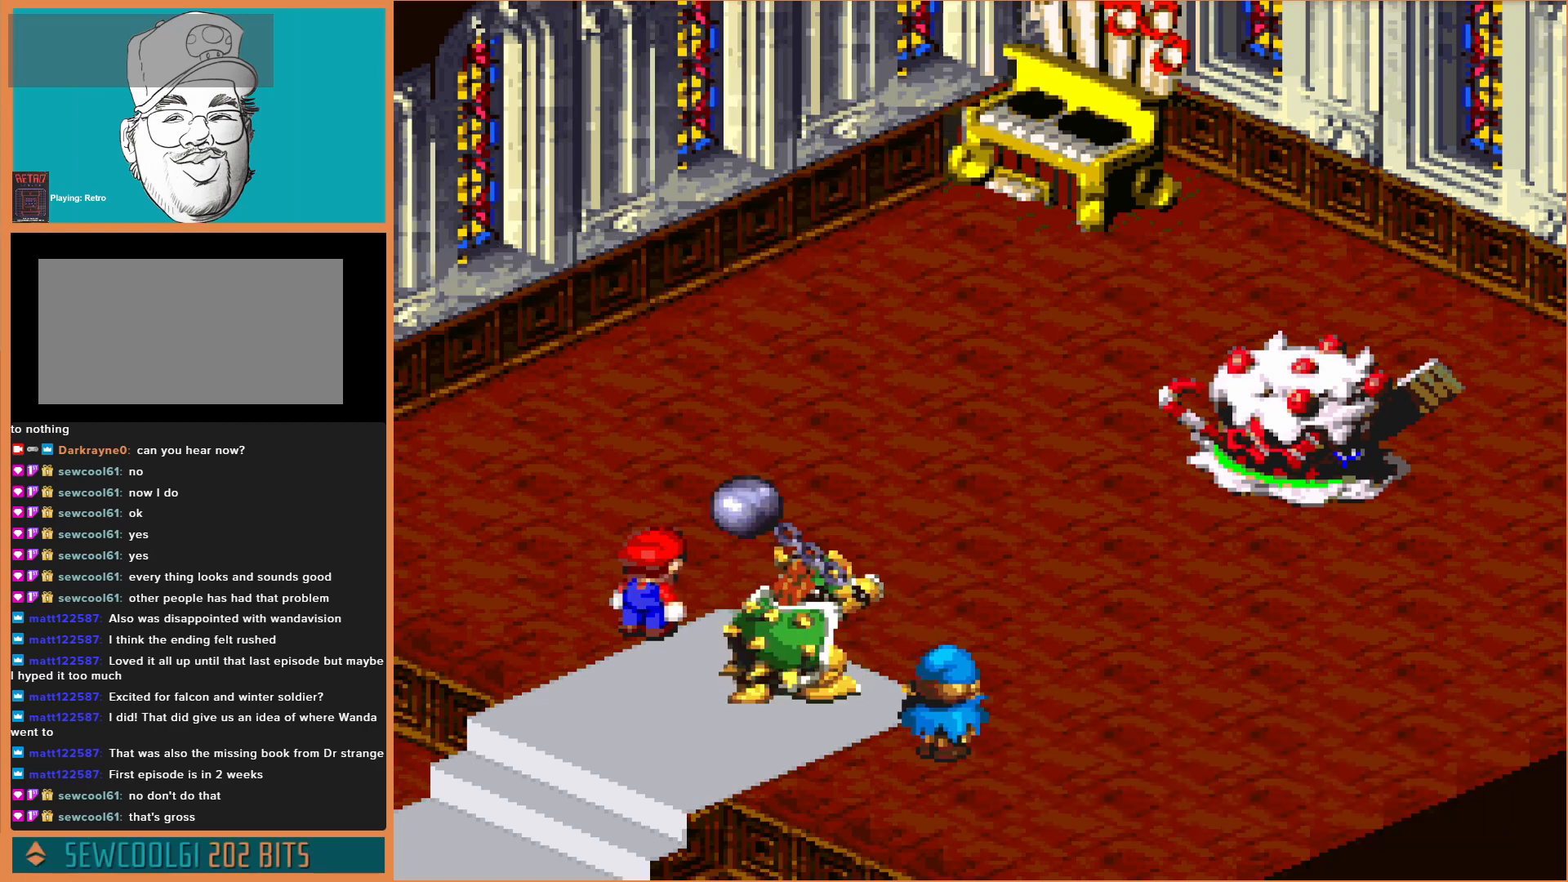
{"buttons": [], "events": [[33, "A", "down"], [167, "A", "up"], [333, "A", "down"], [467, "A", "up"]]}
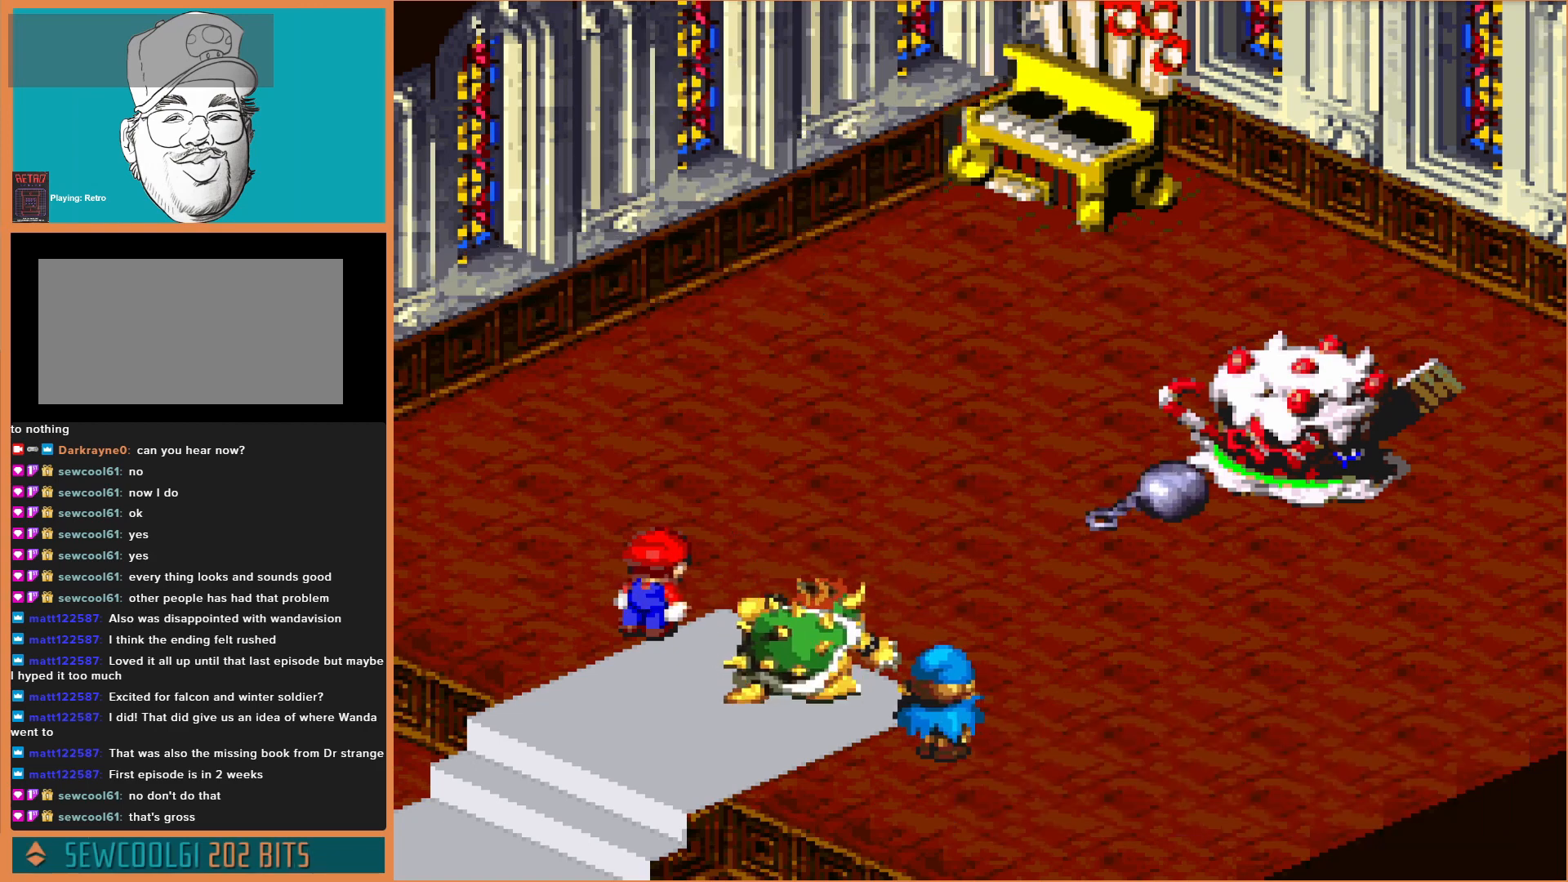
{"buttons": ["A"], "events": [[100, "A", "down"], [233, "A", "up"], [500, "A", "down"]]}
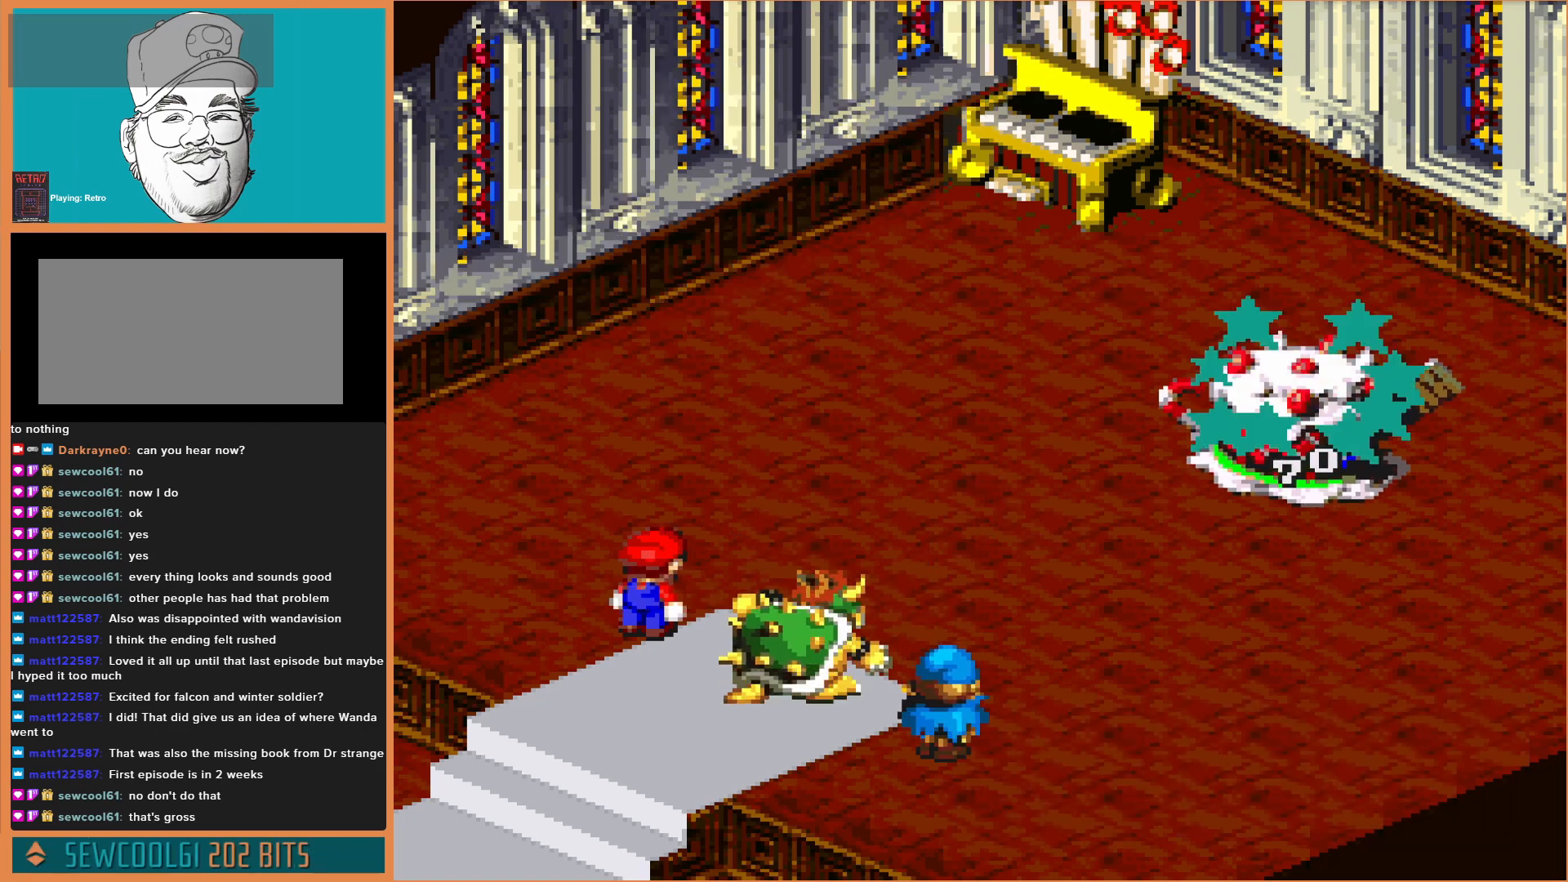
{"buttons": [], "events": [[133, "A", "up"]]}
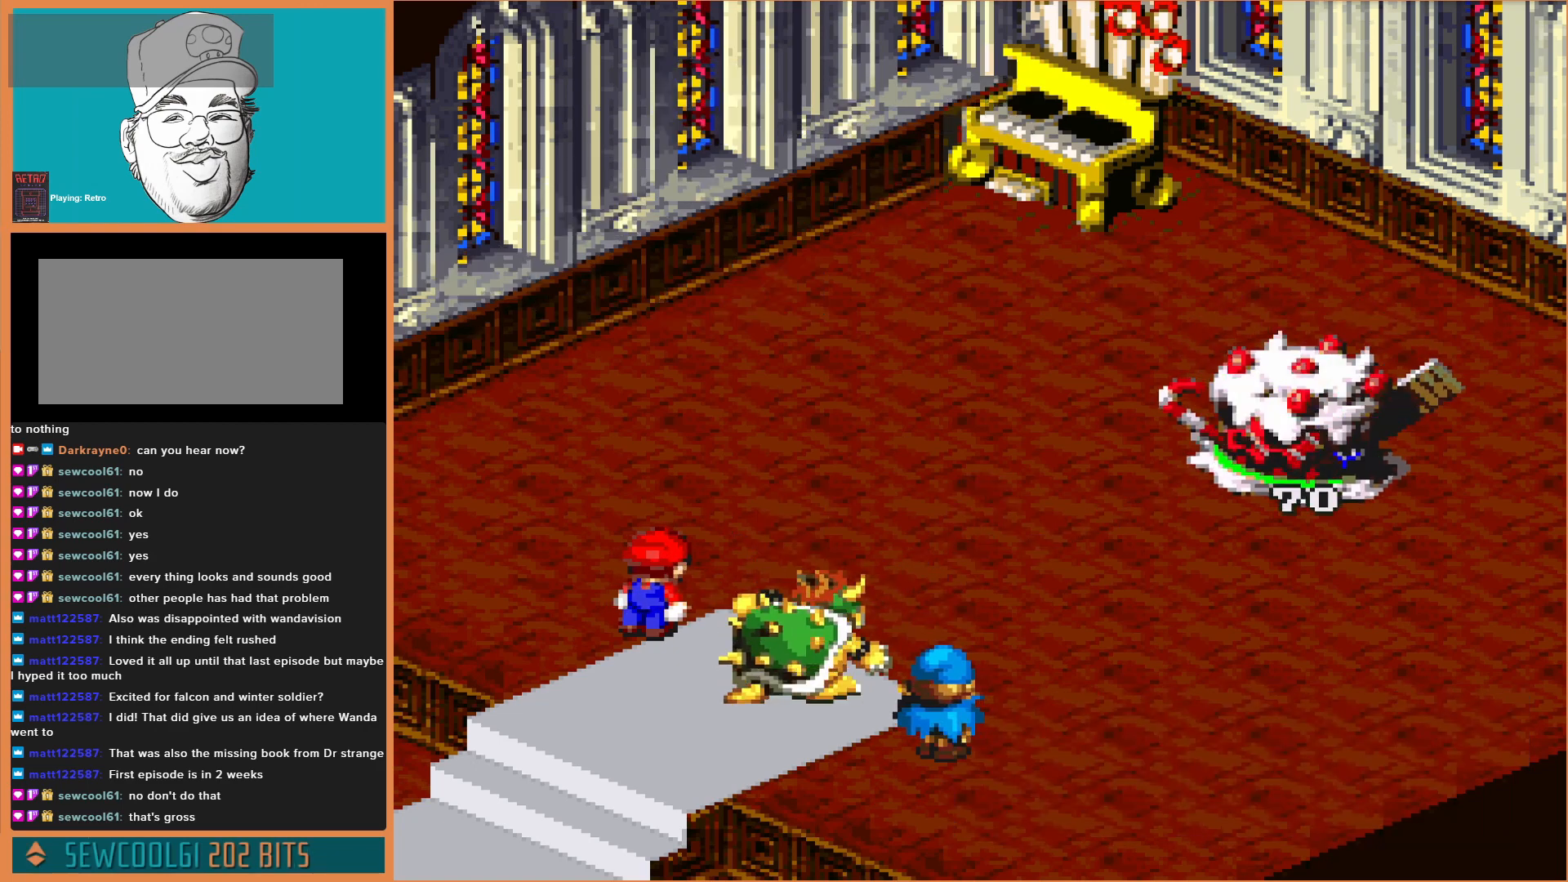
{"buttons": [], "events": []}
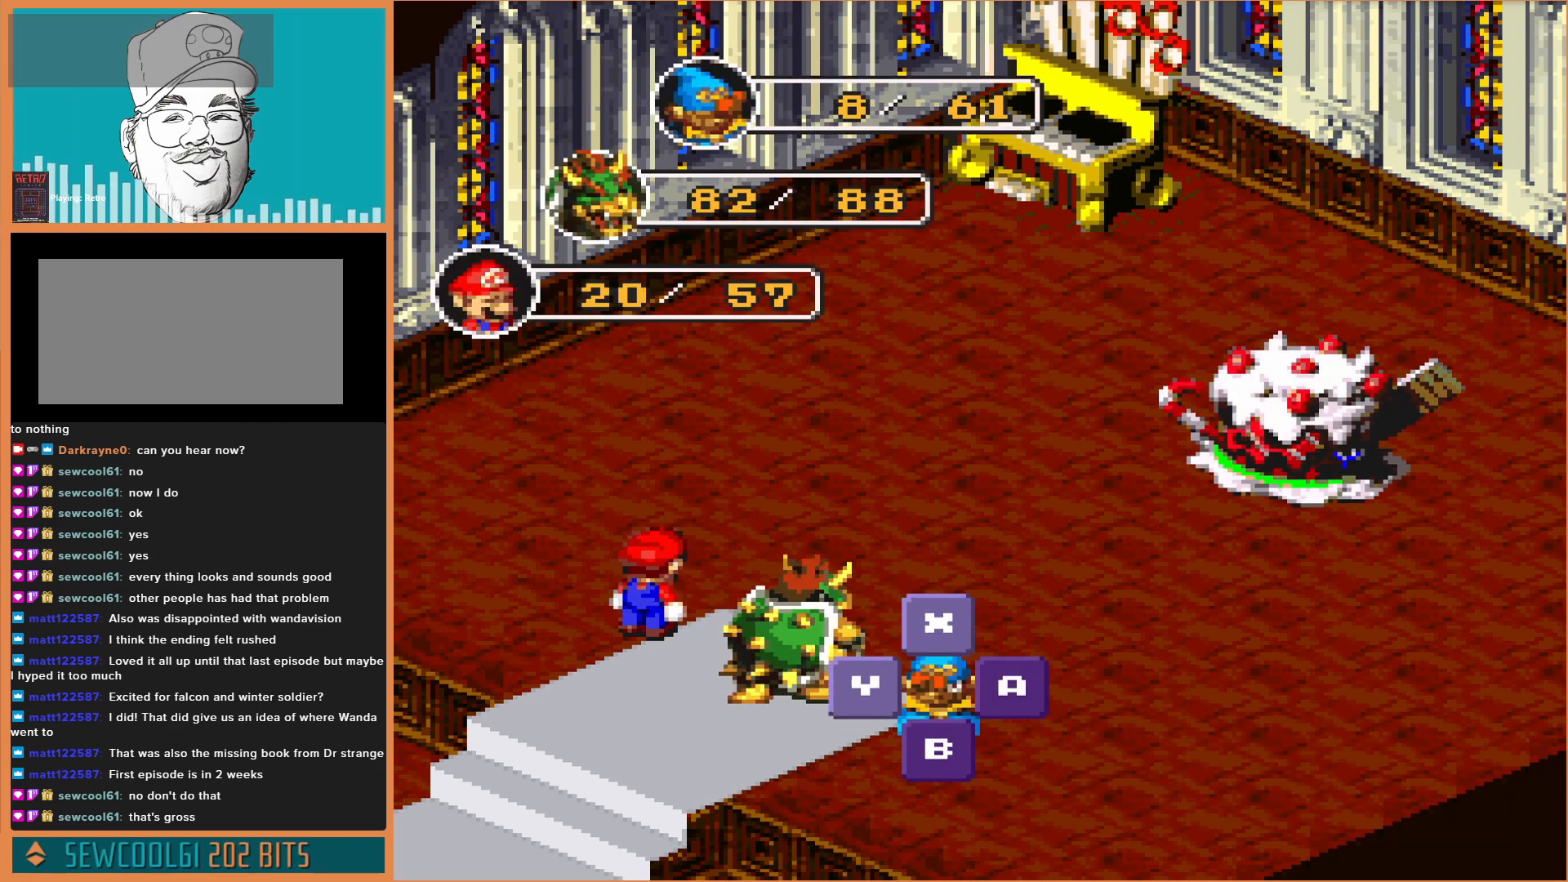
{"buttons": [], "events": []}
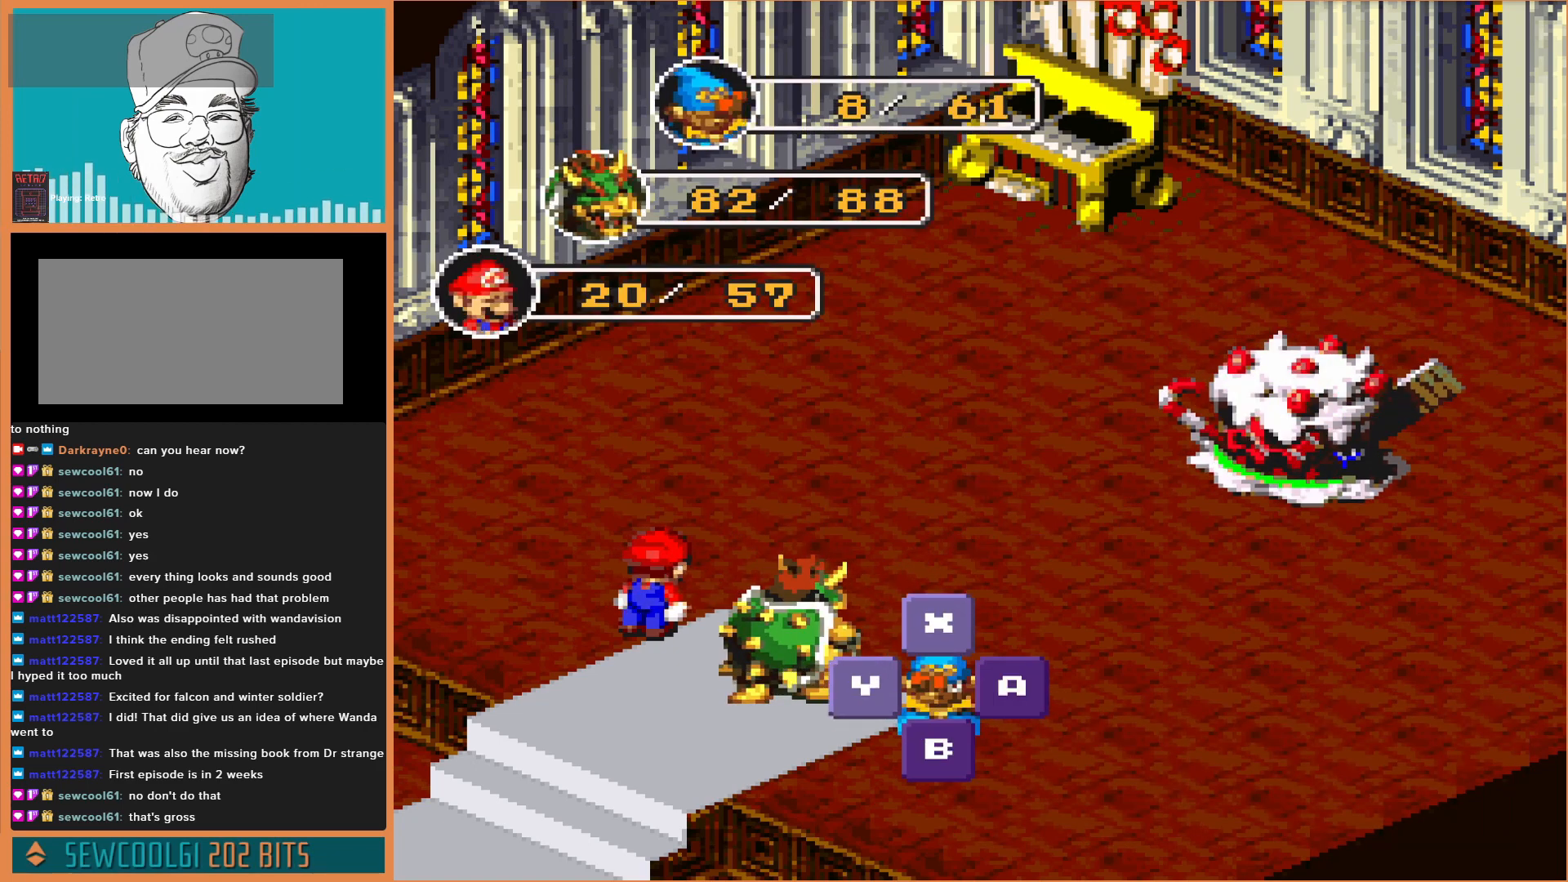
{"buttons": [], "events": []}
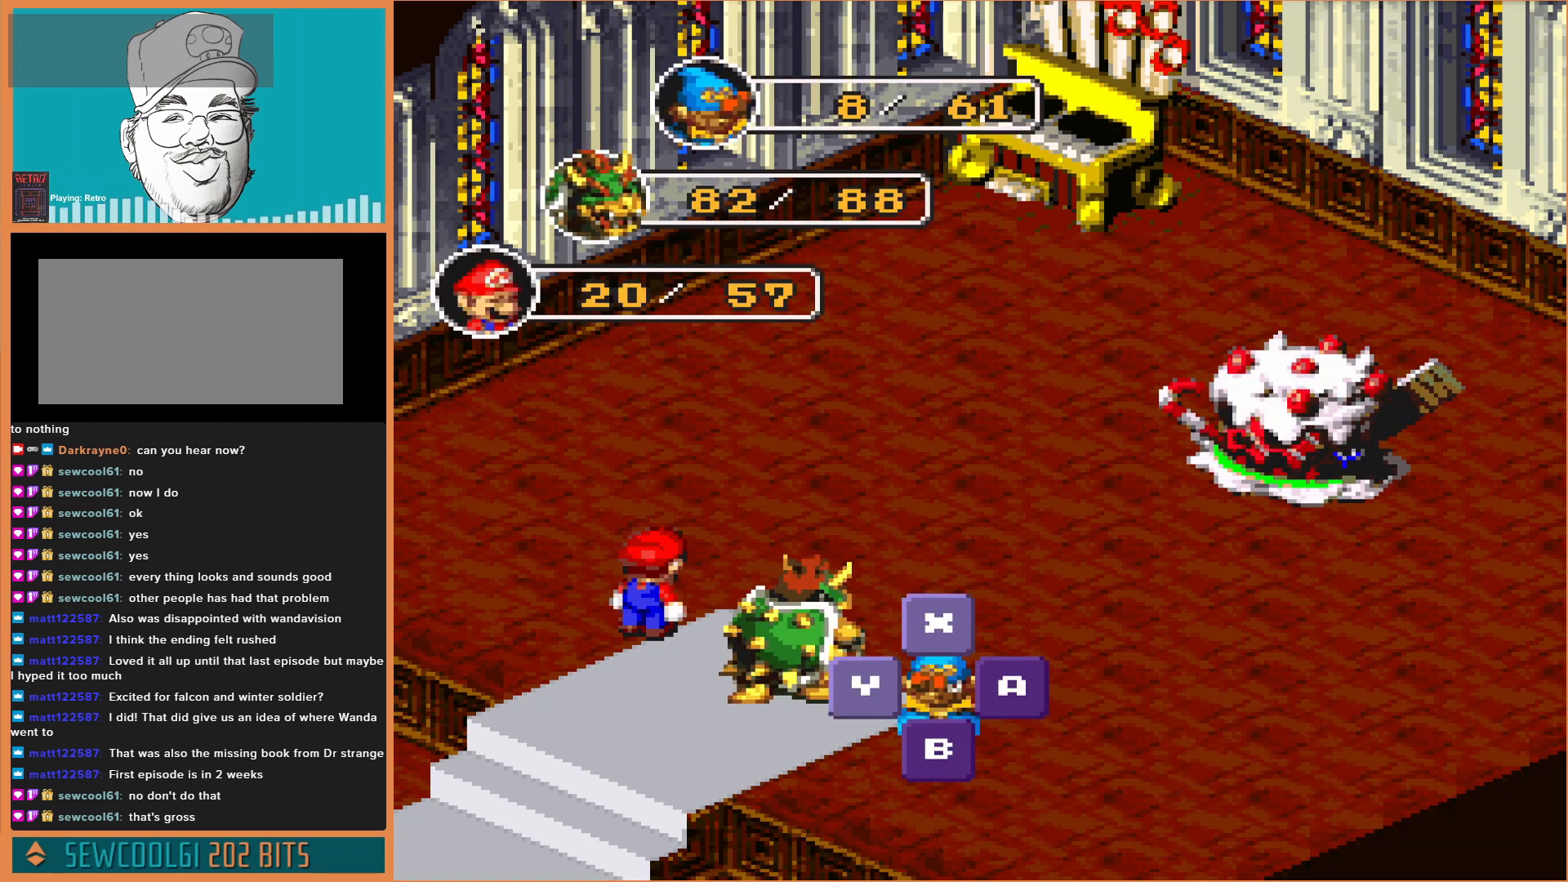
{"buttons": [], "events": []}
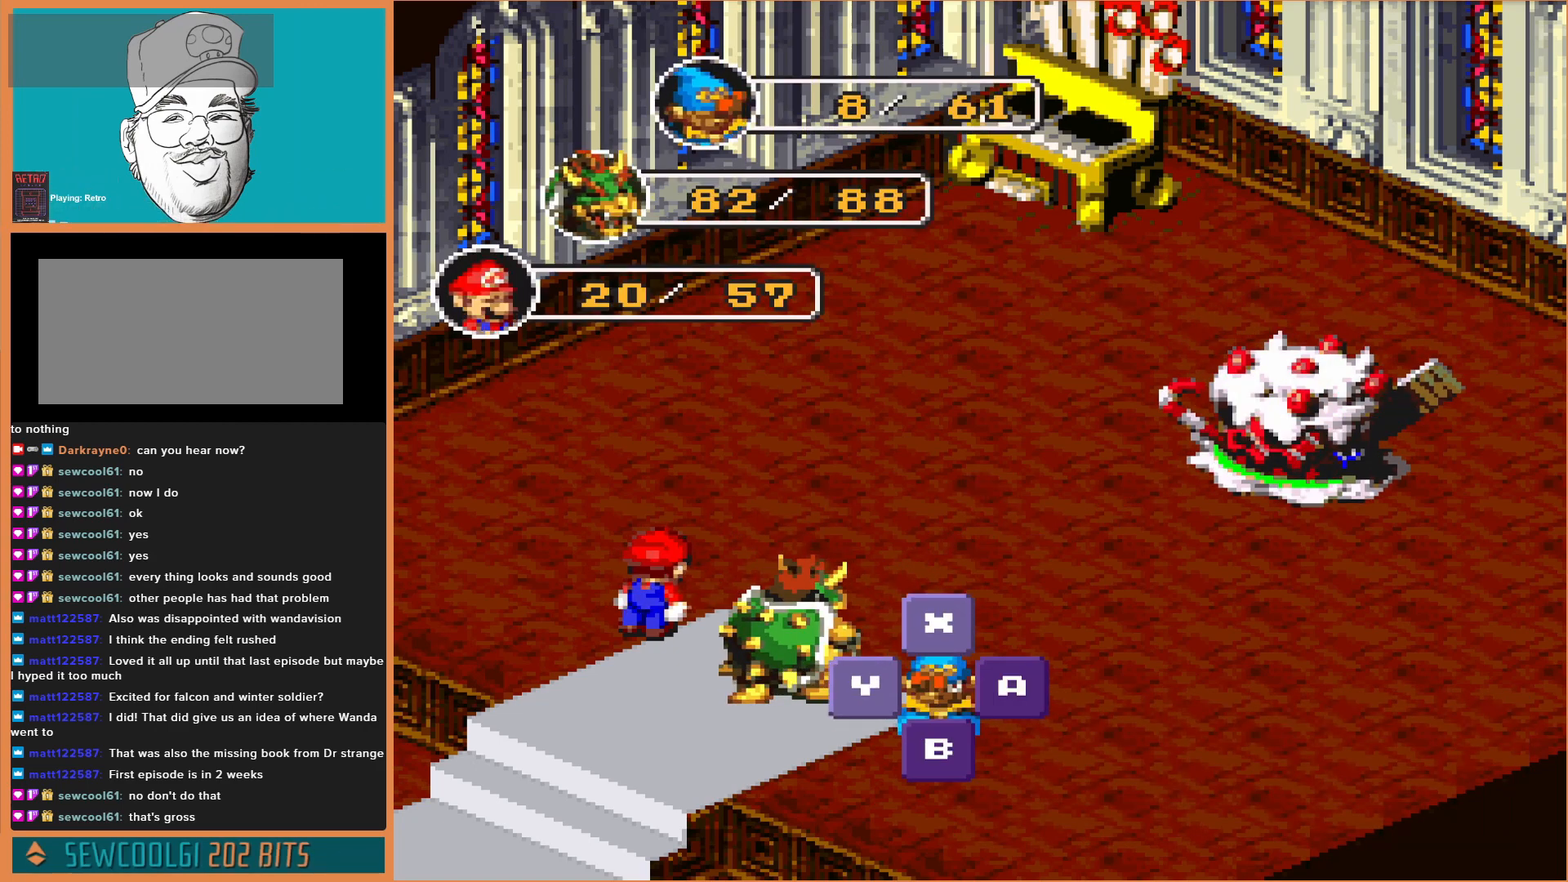
{"buttons": [], "events": [[200, "X", "down"], [333, "X", "up"]]}
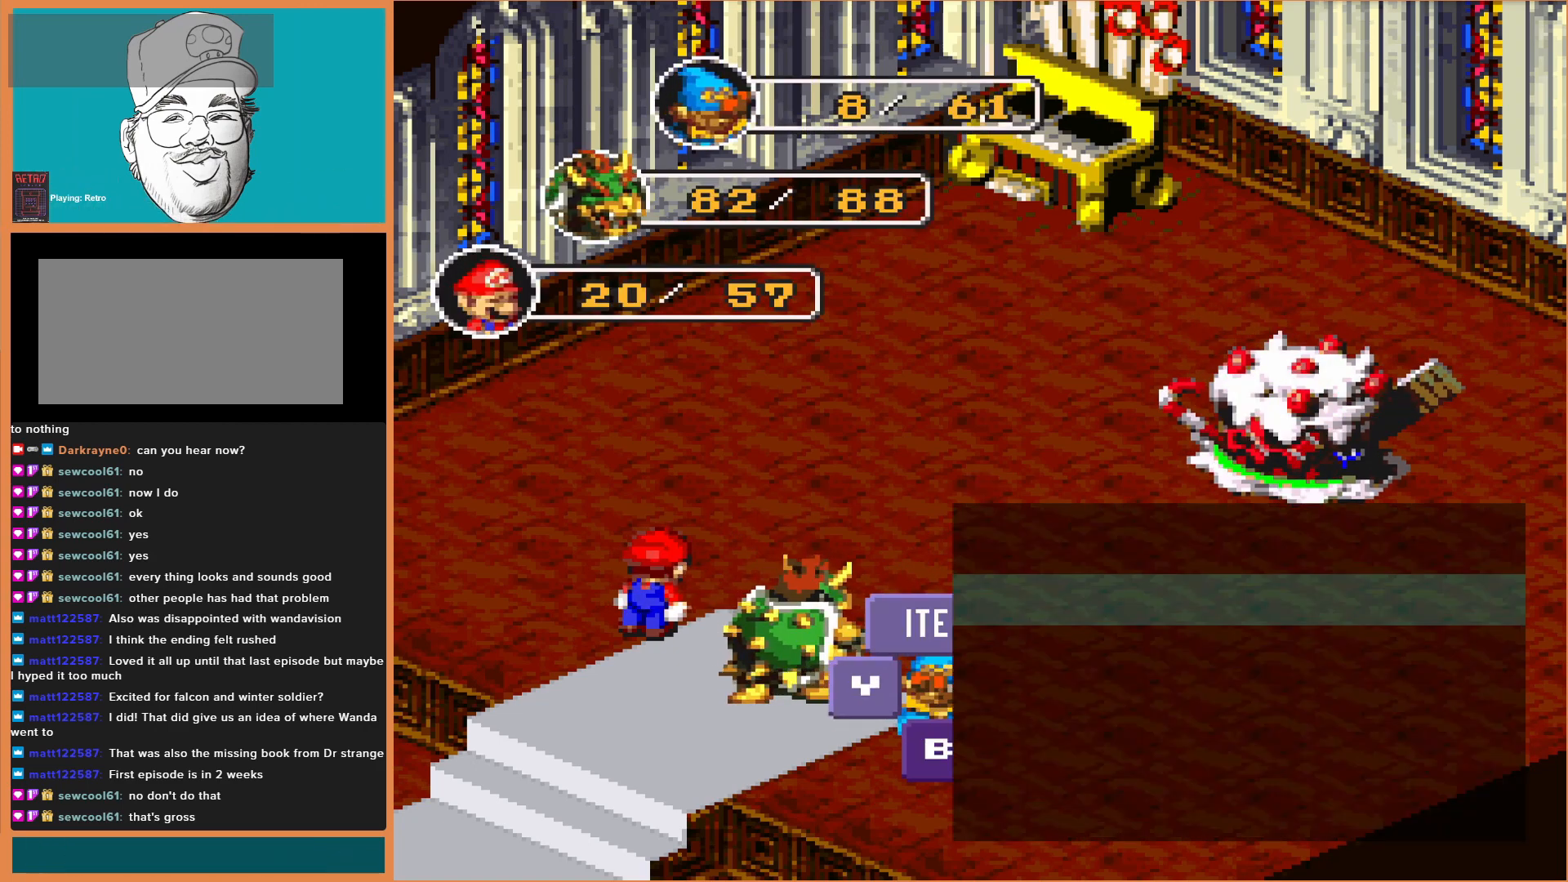
{"buttons": [], "events": []}